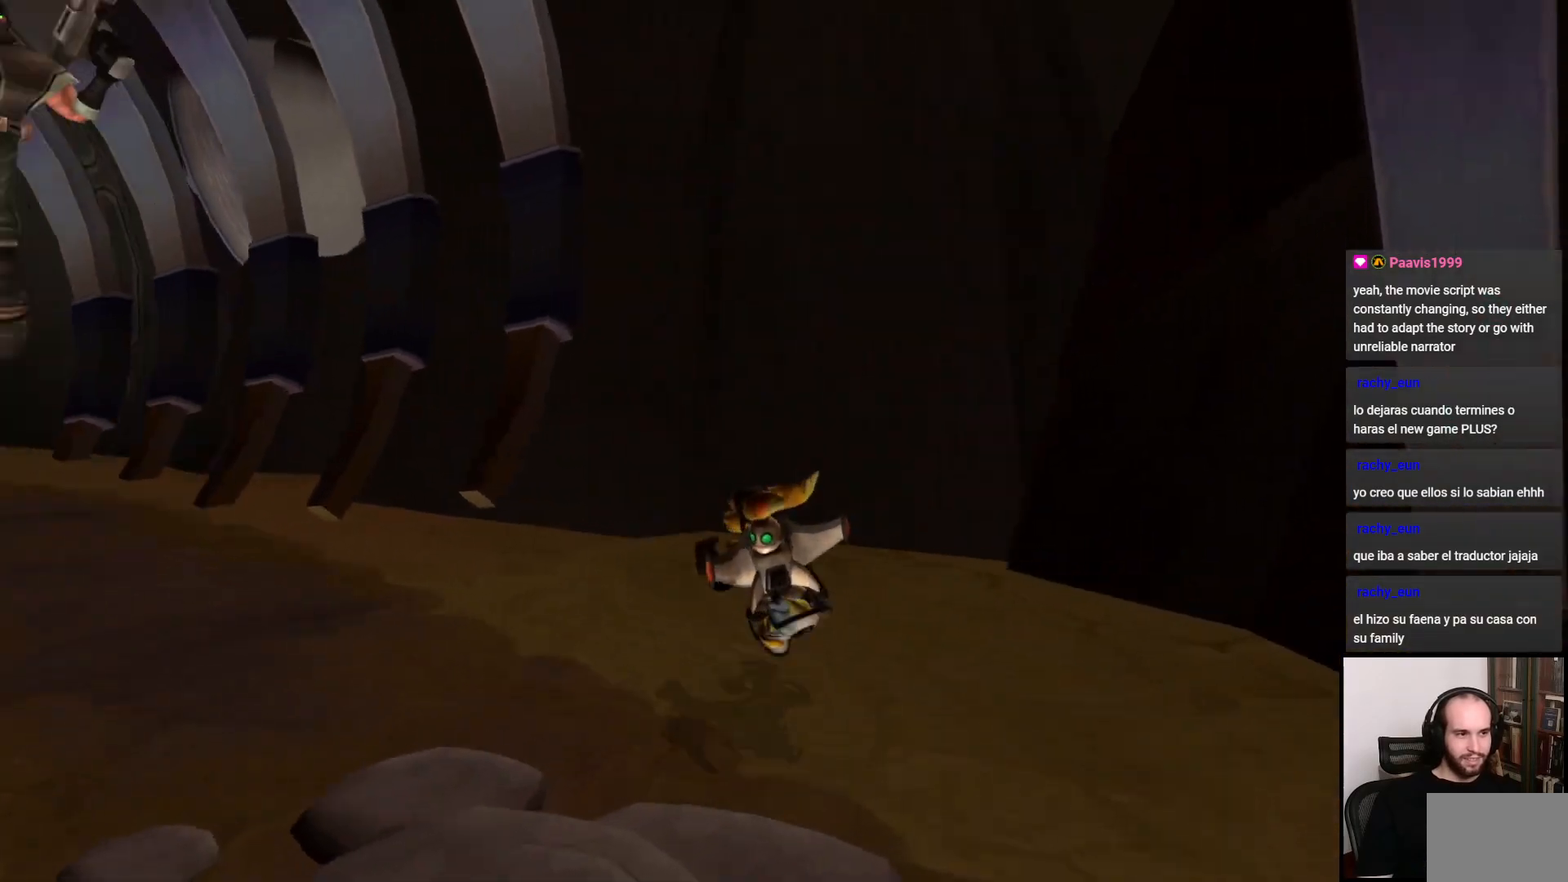
Gameplay with a controller (PlayStation layout); each line is a JSON object with the inputs held at the frame after it. "events" lists button and stick changes between this image and that frame as [ms after this image, input, new state], when the widget could be followed in between. Not read: L3 R3.
{"buttons": [], "left_stick": "up-left", "right_stick": "center", "events": [[400, "left_stick", "up-left"]]}
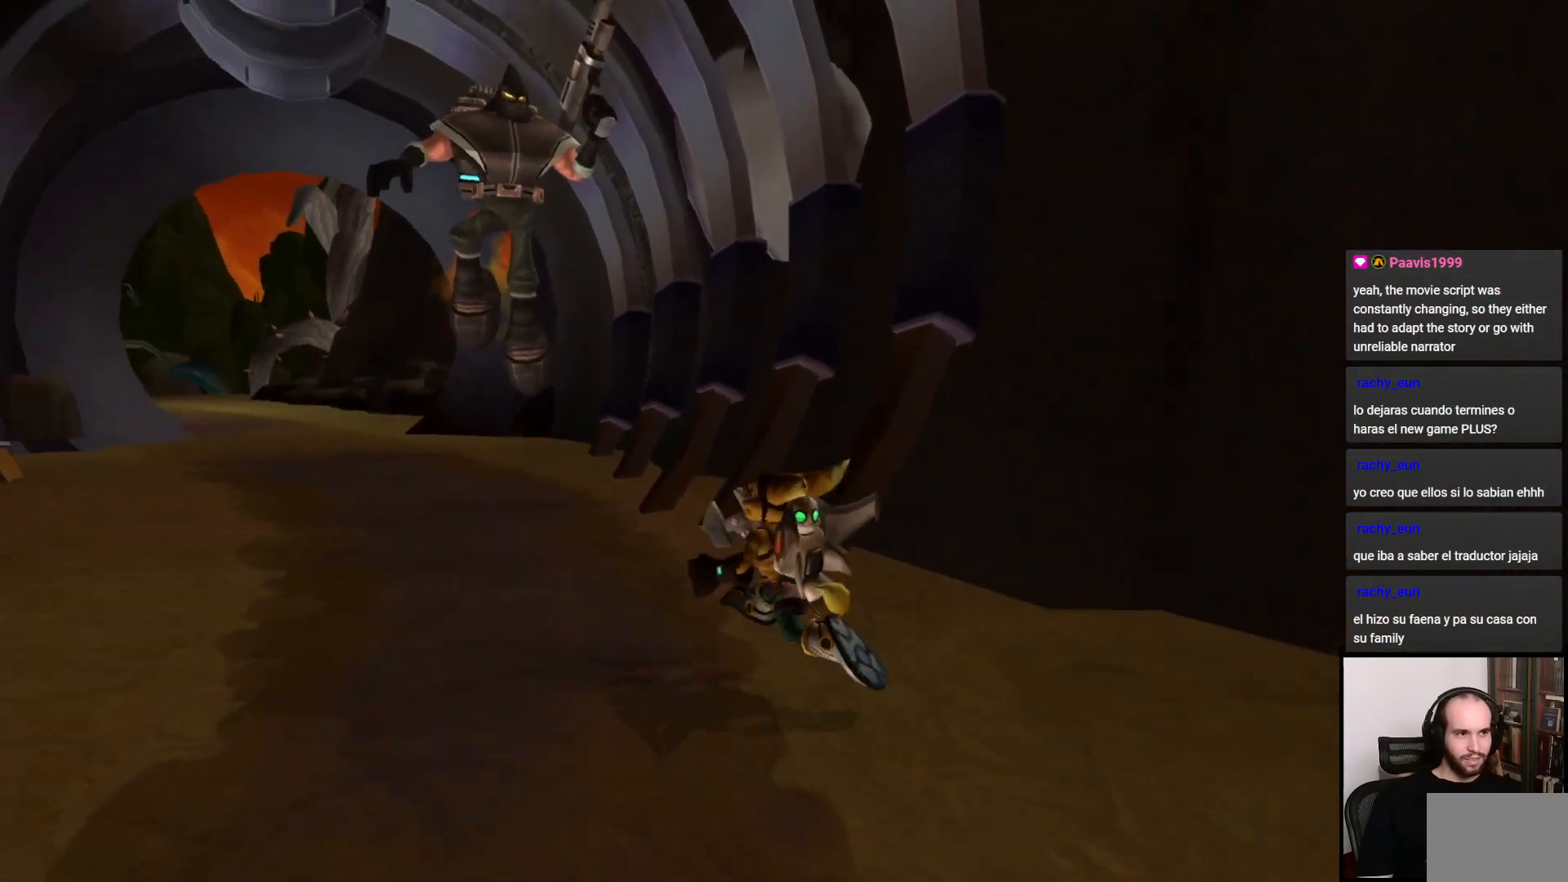
{"buttons": ["SQUARE"], "left_stick": "up", "right_stick": "center", "events": [[167, "left_stick", "up"], [267, "CROSS", "down"], [400, "CROSS", "up"], [500, "SQUARE", "down"]]}
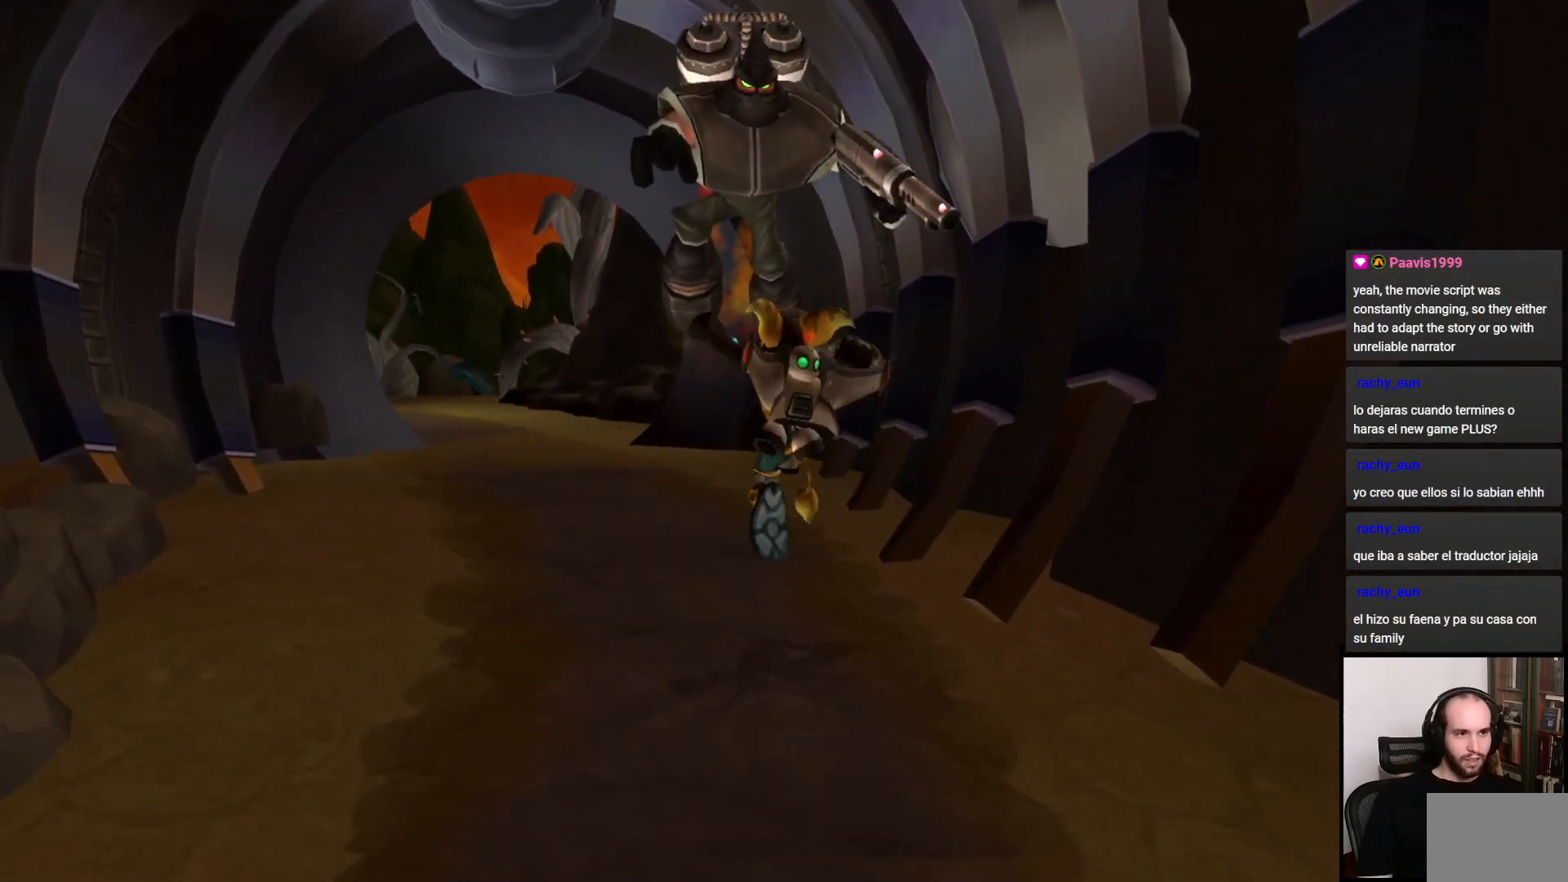
{"buttons": [], "left_stick": "up", "right_stick": "center", "events": [[133, "SQUARE", "up"]]}
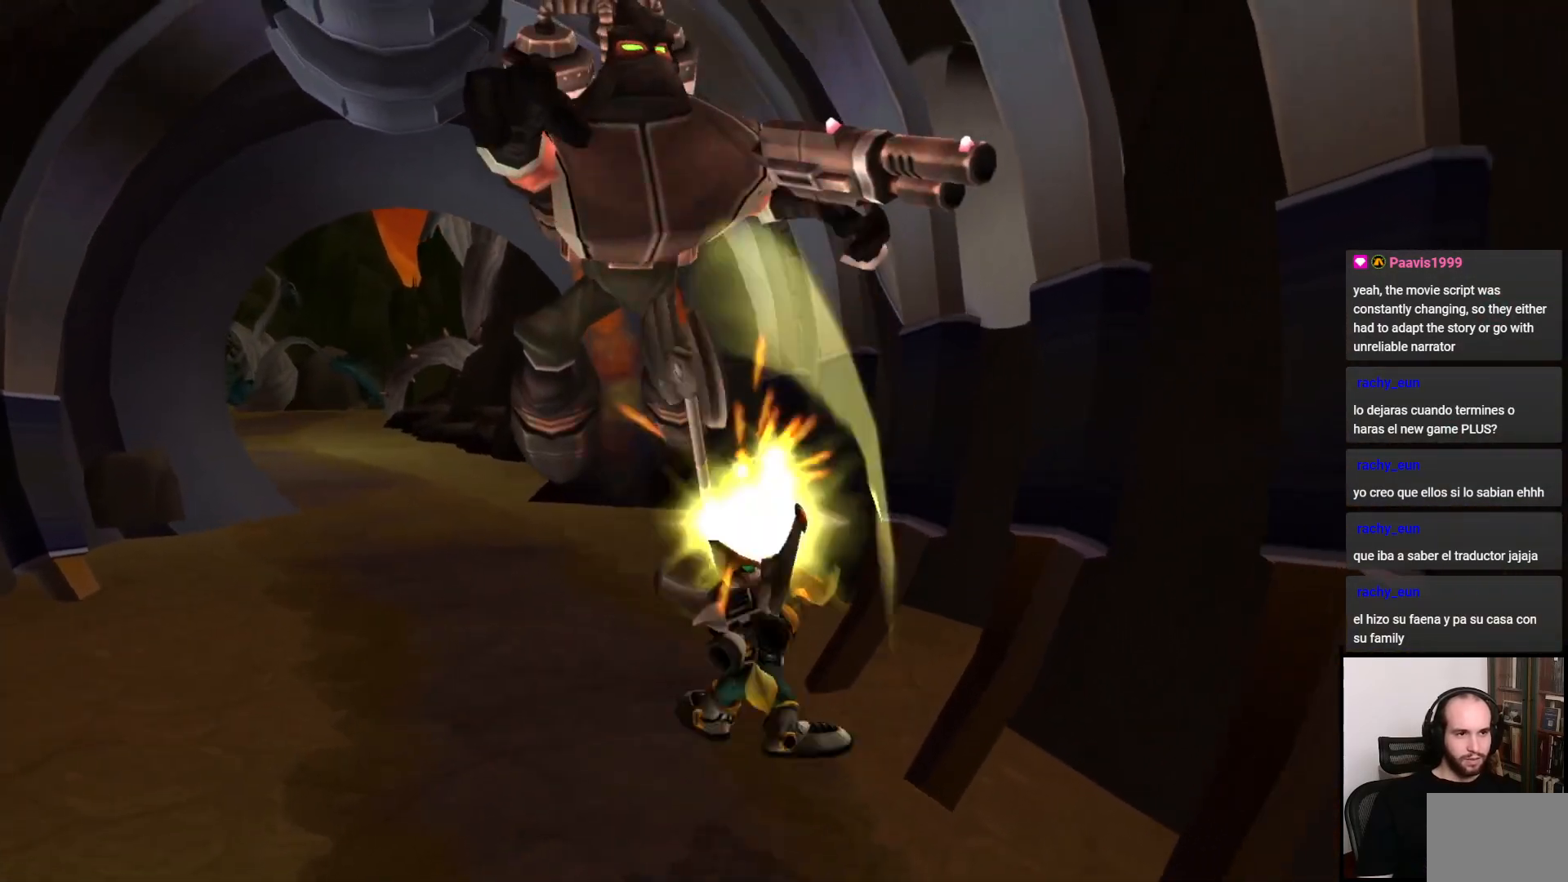
{"buttons": [], "left_stick": "up-left", "right_stick": "center", "events": [[100, "CROSS", "down"], [100, "left_stick", "up-left"], [200, "CROSS", "up"], [300, "SQUARE", "down"], [383, "SQUARE", "up"]]}
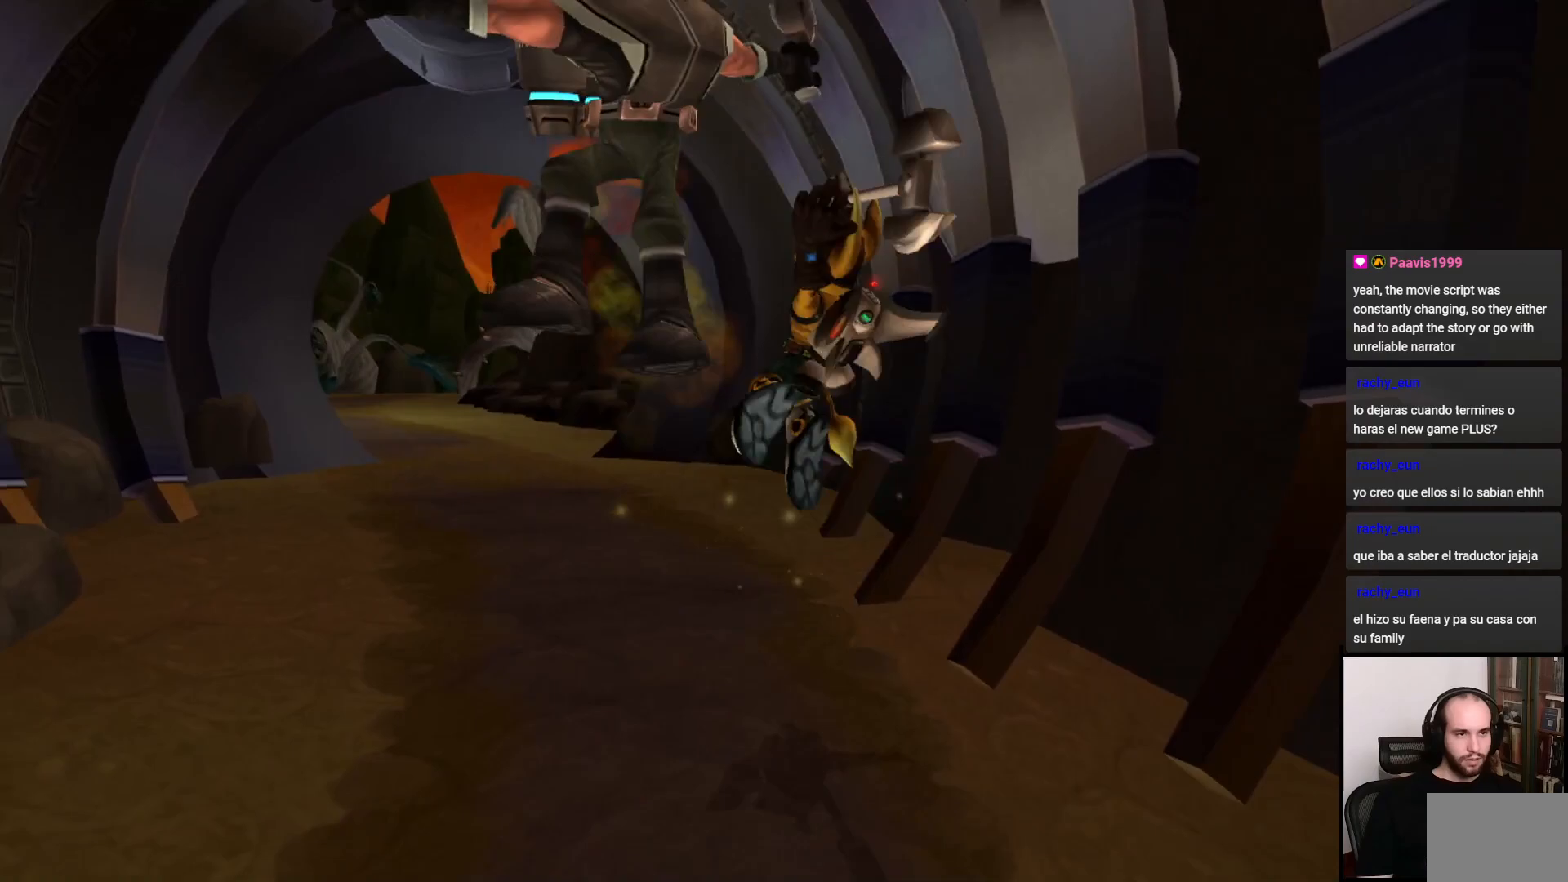
{"buttons": [], "left_stick": "left", "right_stick": "right", "events": [[67, "left_stick", "center"], [383, "right_stick", "right"], [450, "left_stick", "left"]]}
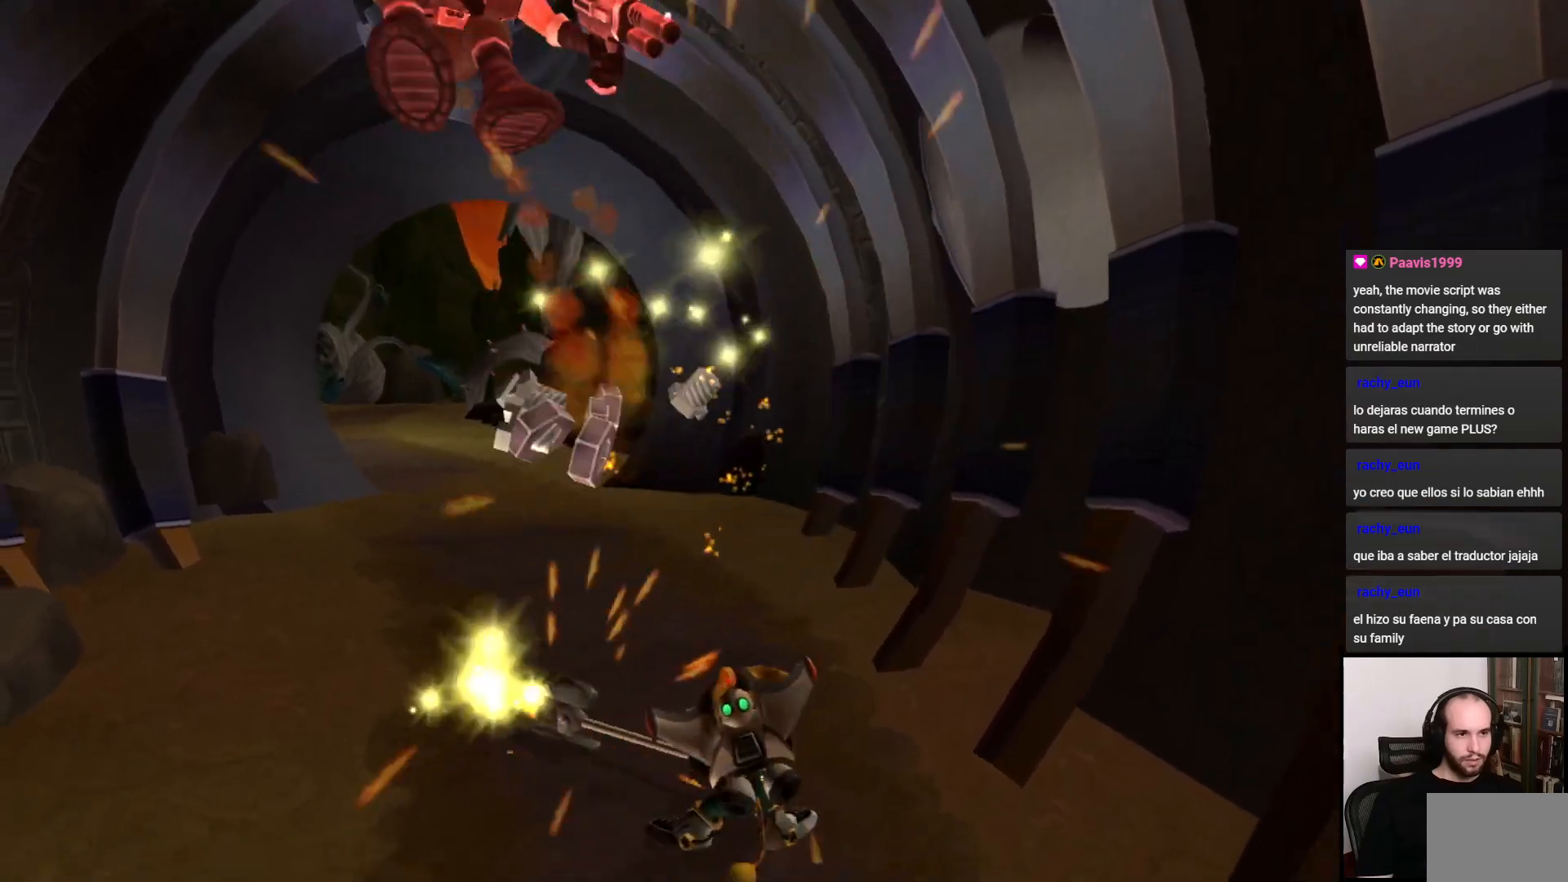
{"buttons": [], "left_stick": "right", "right_stick": "right", "events": [[250, "left_stick", "up"], [467, "left_stick", "right"]]}
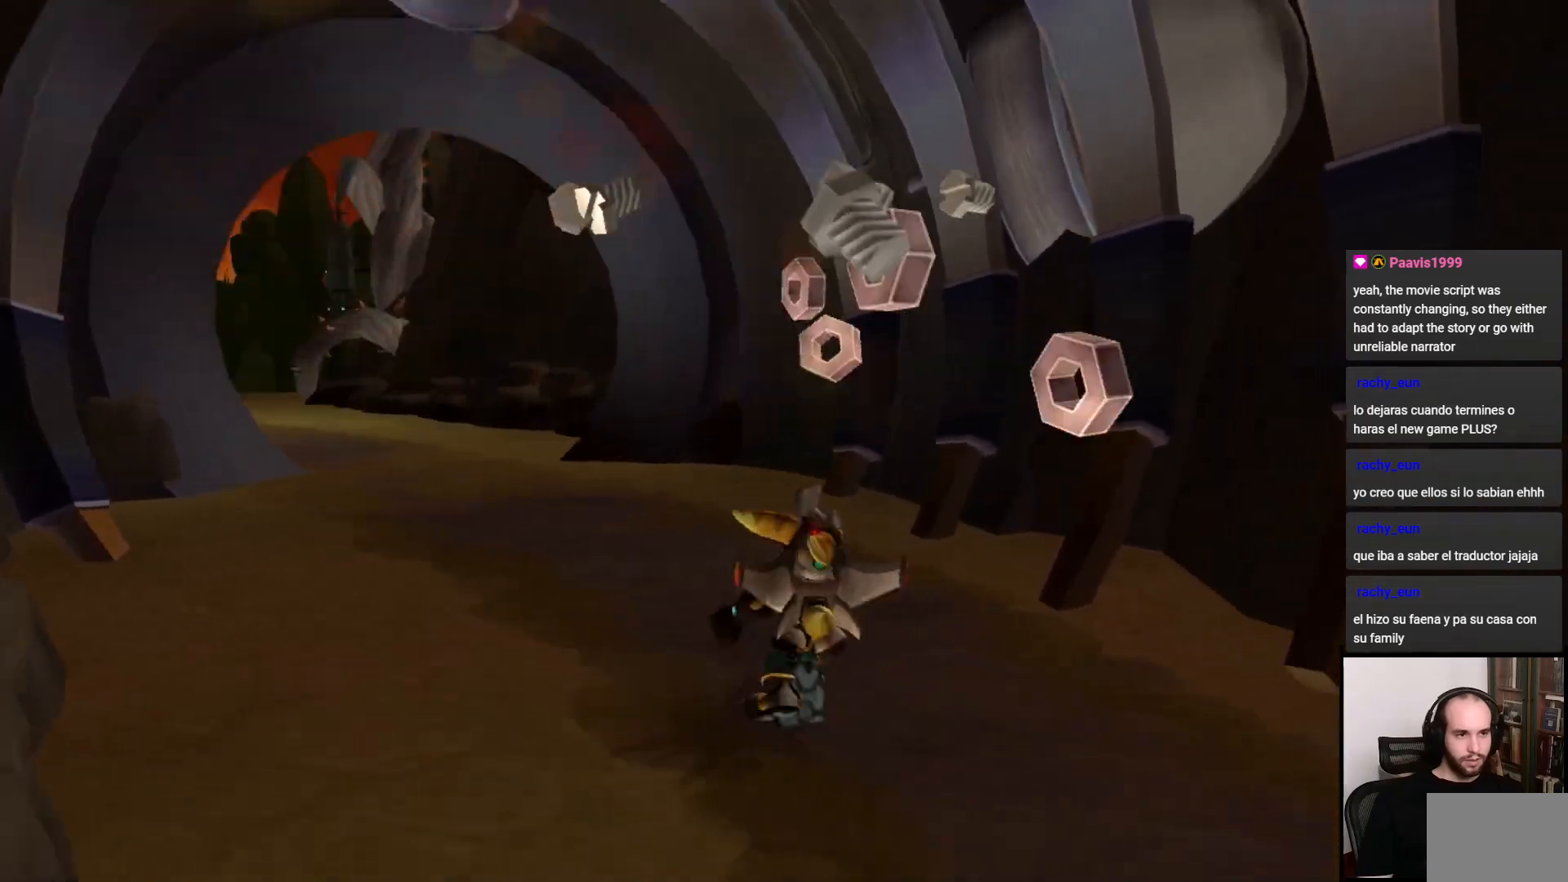
{"buttons": [], "left_stick": "right", "right_stick": "right", "events": [[50, "left_stick", "down-right"], [433, "left_stick", "right"]]}
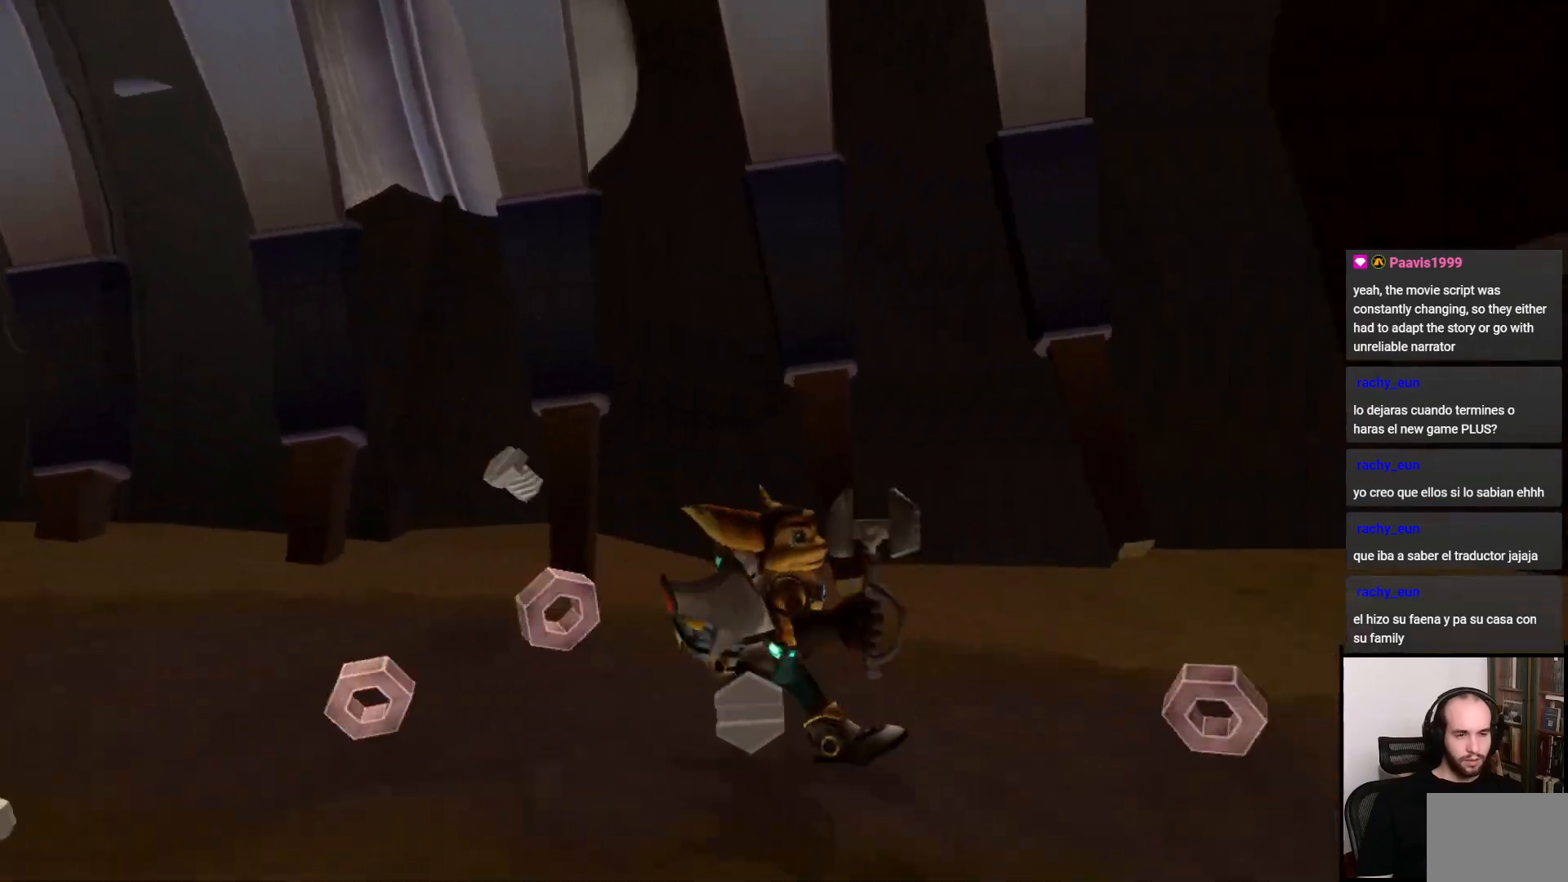
{"buttons": [], "left_stick": "up-right", "right_stick": "center", "events": [[183, "left_stick", "up-right"], [433, "right_stick", "center"]]}
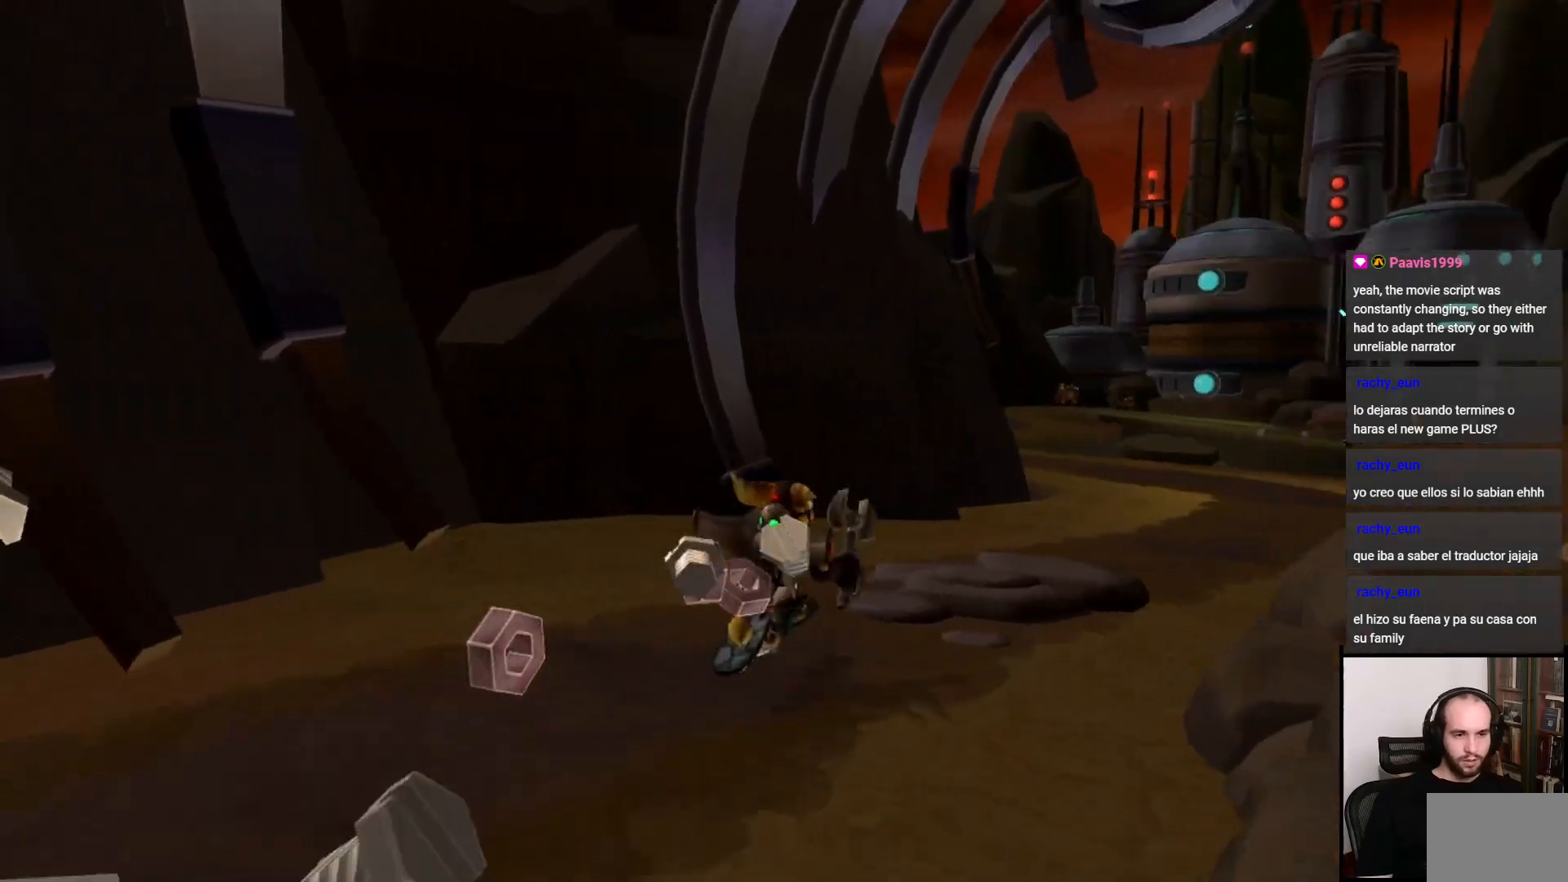
{"buttons": [], "left_stick": "up-right", "right_stick": "center", "events": [[200, "left_stick", "up"], [317, "CROSS", "down"], [317, "R1", "down"], [450, "CROSS", "up"], [450, "R1", "up"], [450, "left_stick", "up-right"]]}
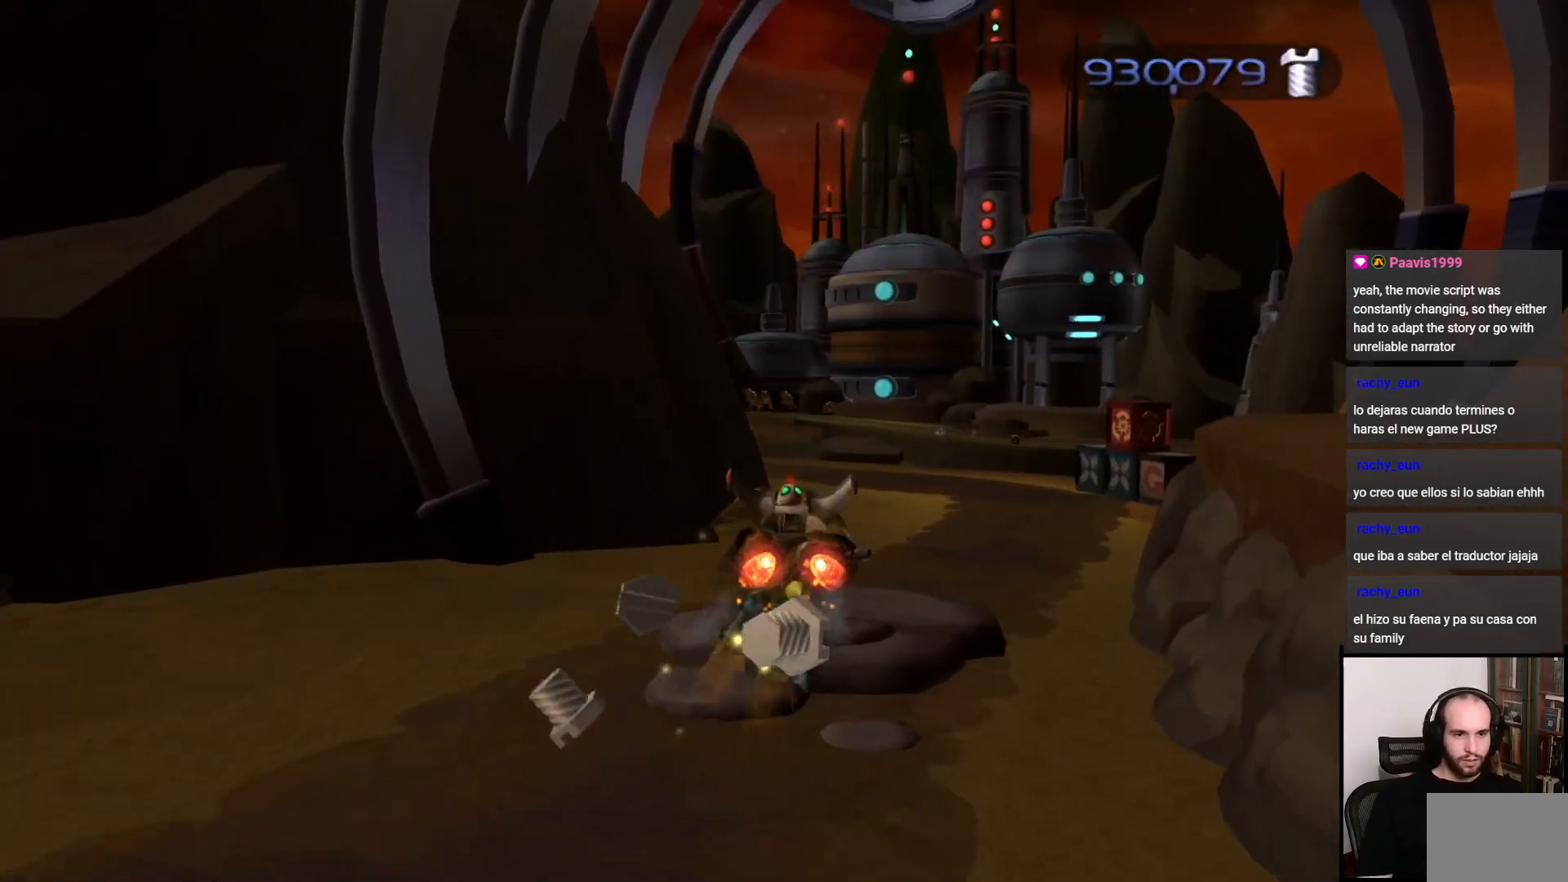
{"buttons": [], "left_stick": "up-right", "right_stick": "left", "events": [[417, "right_stick", "left"]]}
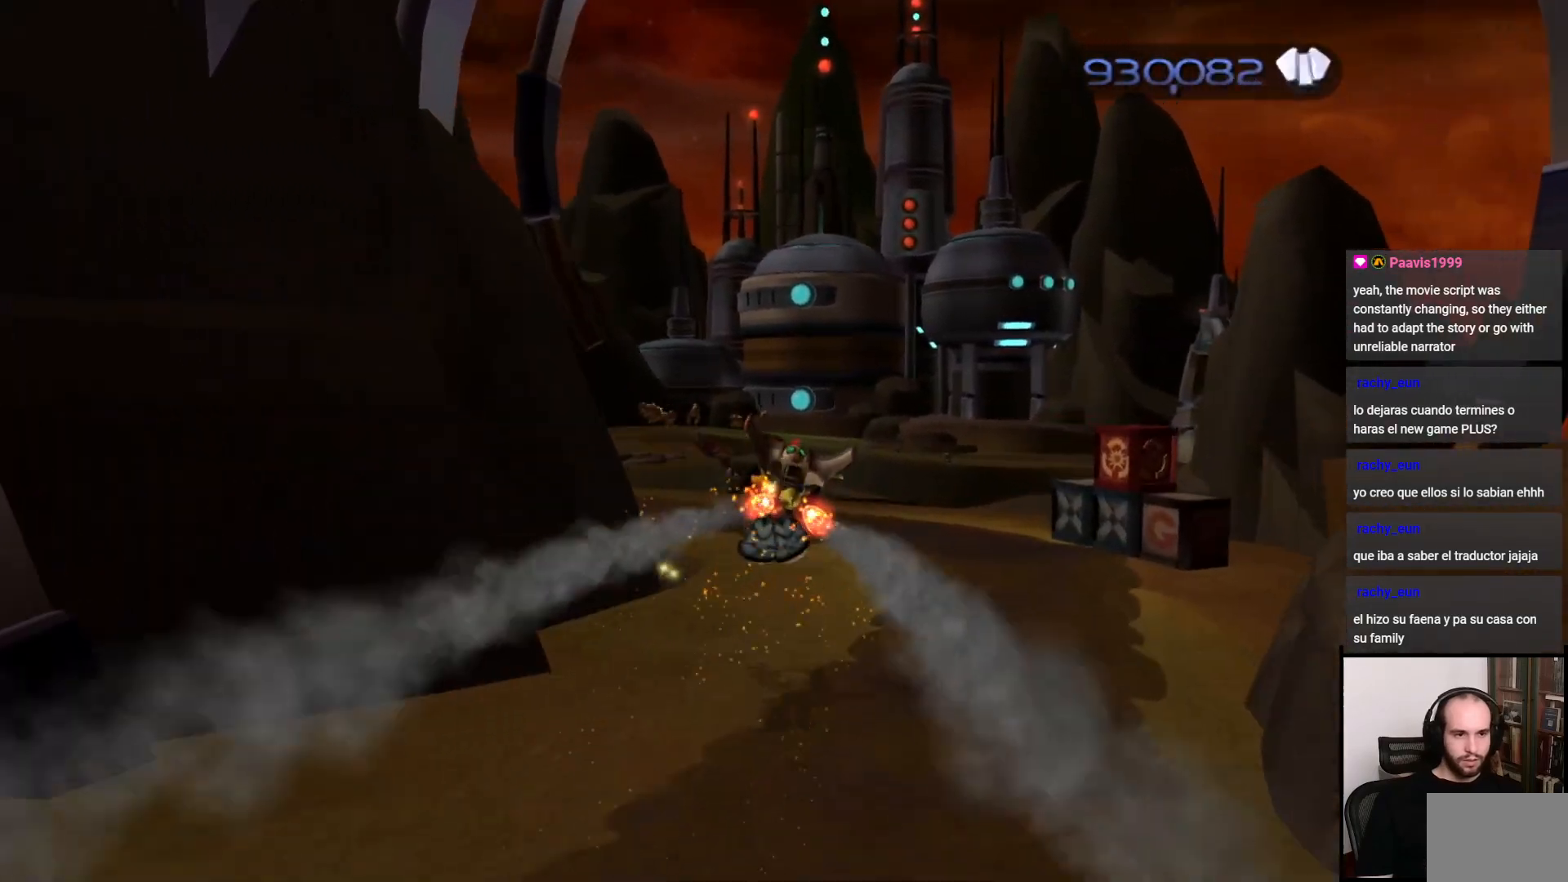
{"buttons": ["SQUARE", "R1"], "left_stick": "right", "right_stick": "center", "events": [[50, "left_stick", "right"], [317, "right_stick", "center"], [433, "R1", "down"], [433, "SQUARE", "down"]]}
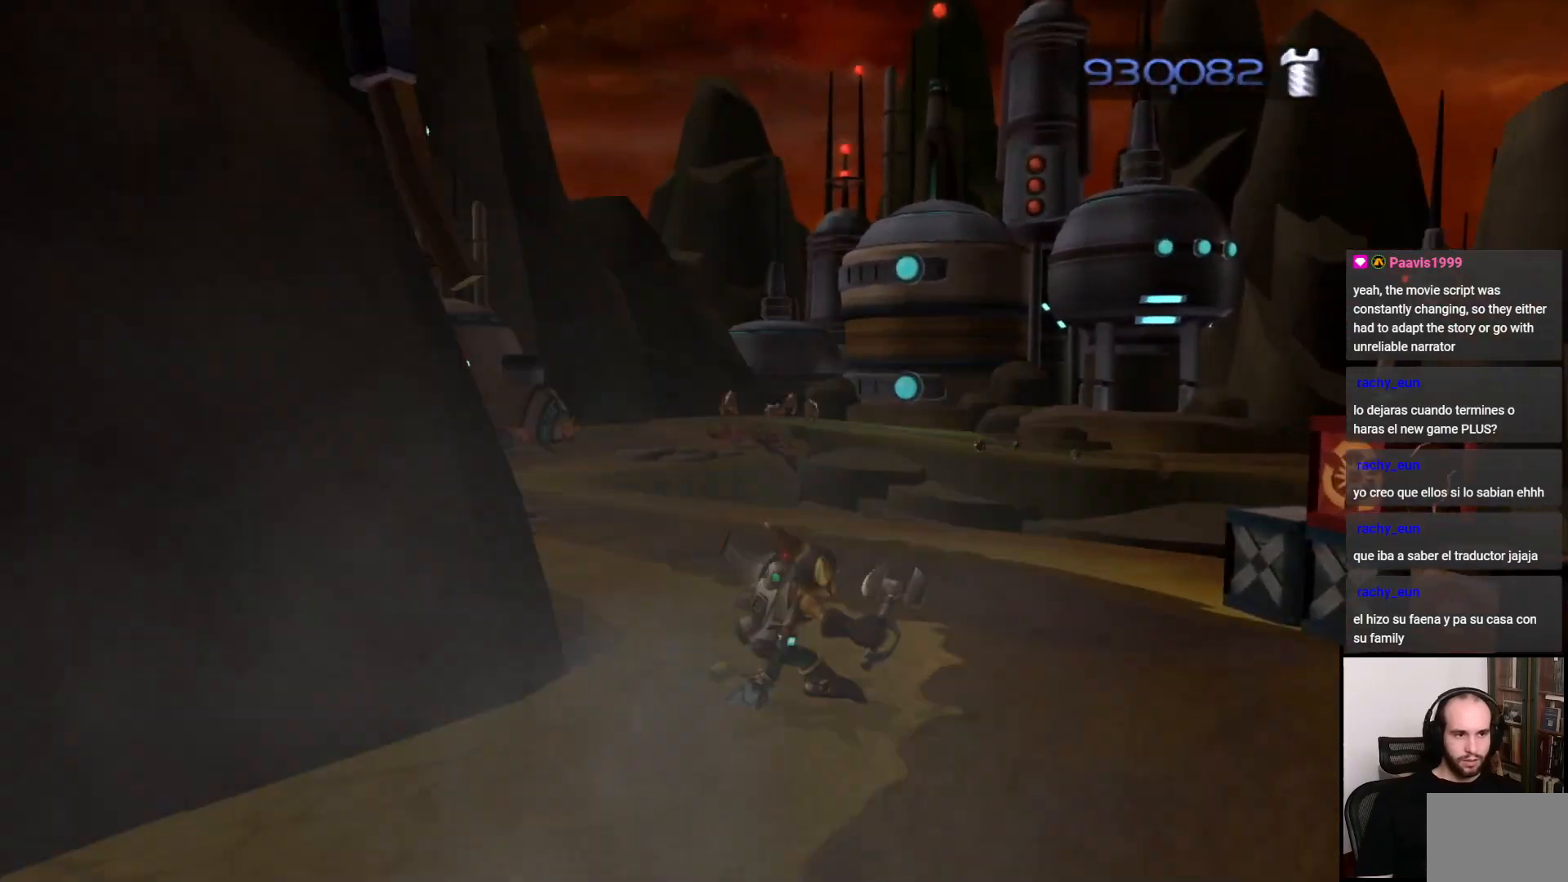
{"buttons": [], "left_stick": "center", "right_stick": "center", "events": [[17, "SQUARE", "up"], [67, "R1", "up"], [333, "left_stick", "center"]]}
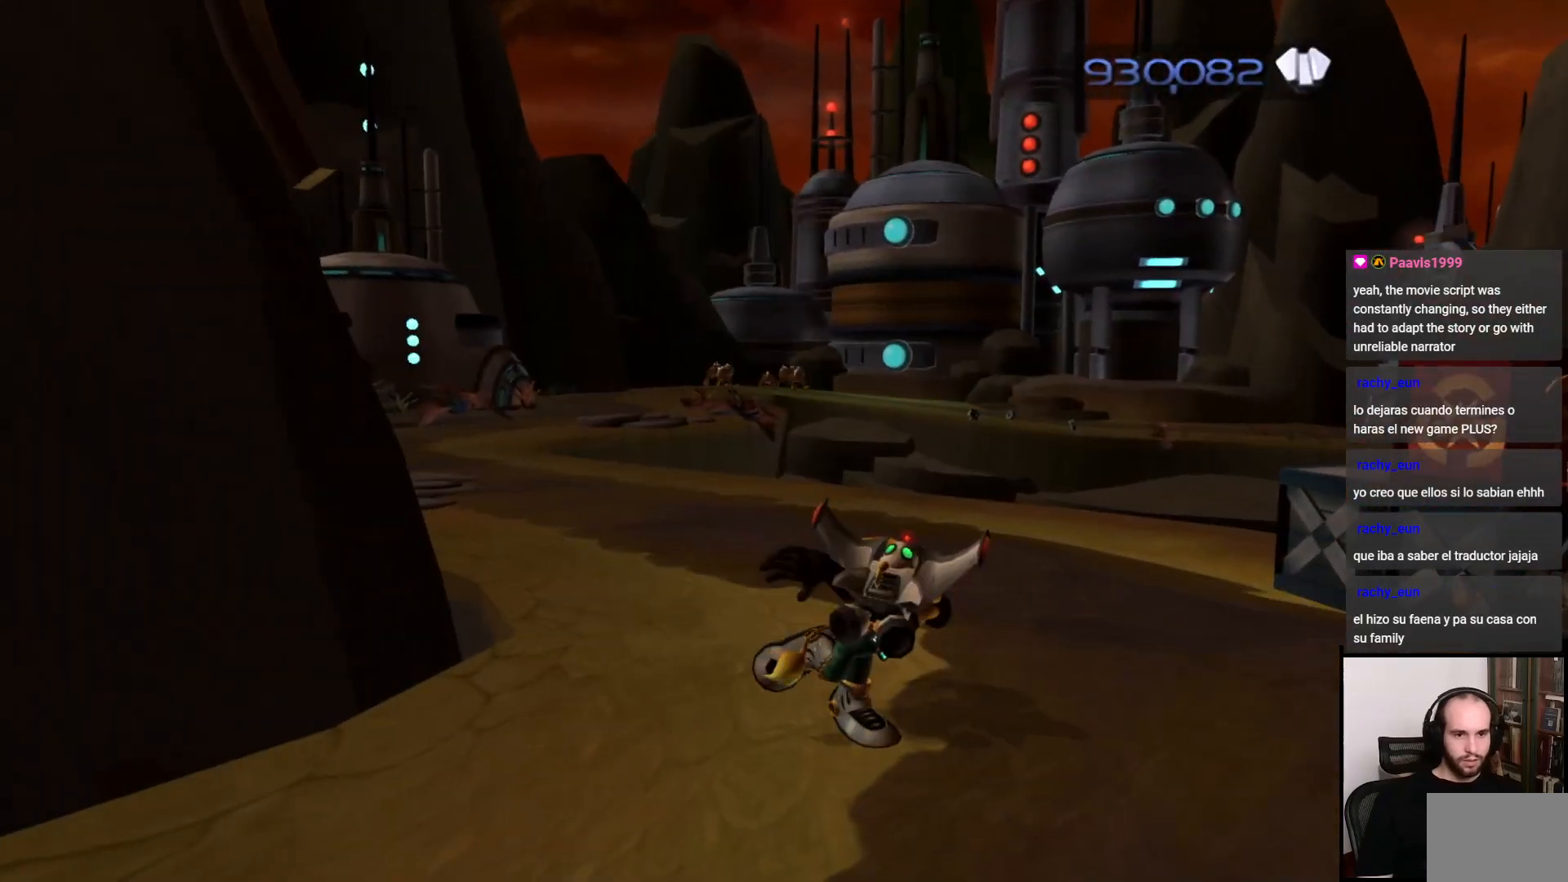
{"buttons": [], "left_stick": "center", "right_stick": "center", "events": [[167, "right_stick", "right"], [433, "right_stick", "center"]]}
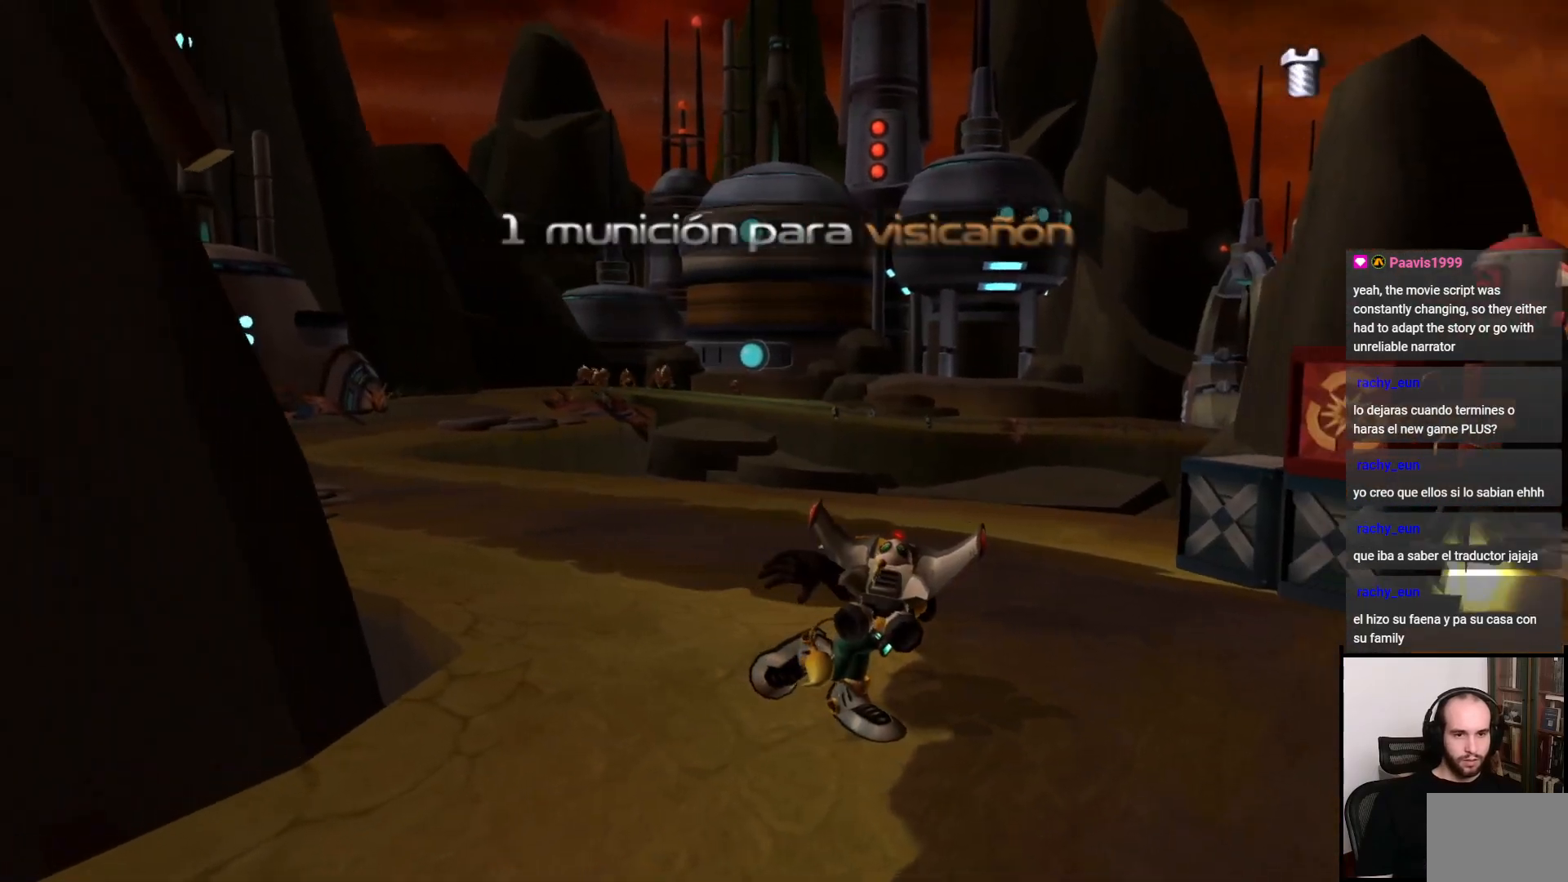
{"buttons": ["SQUARE", "R1"], "left_stick": "up-right", "right_stick": "center", "events": [[350, "left_stick", "up-right"], [417, "R1", "down"], [417, "SQUARE", "down"]]}
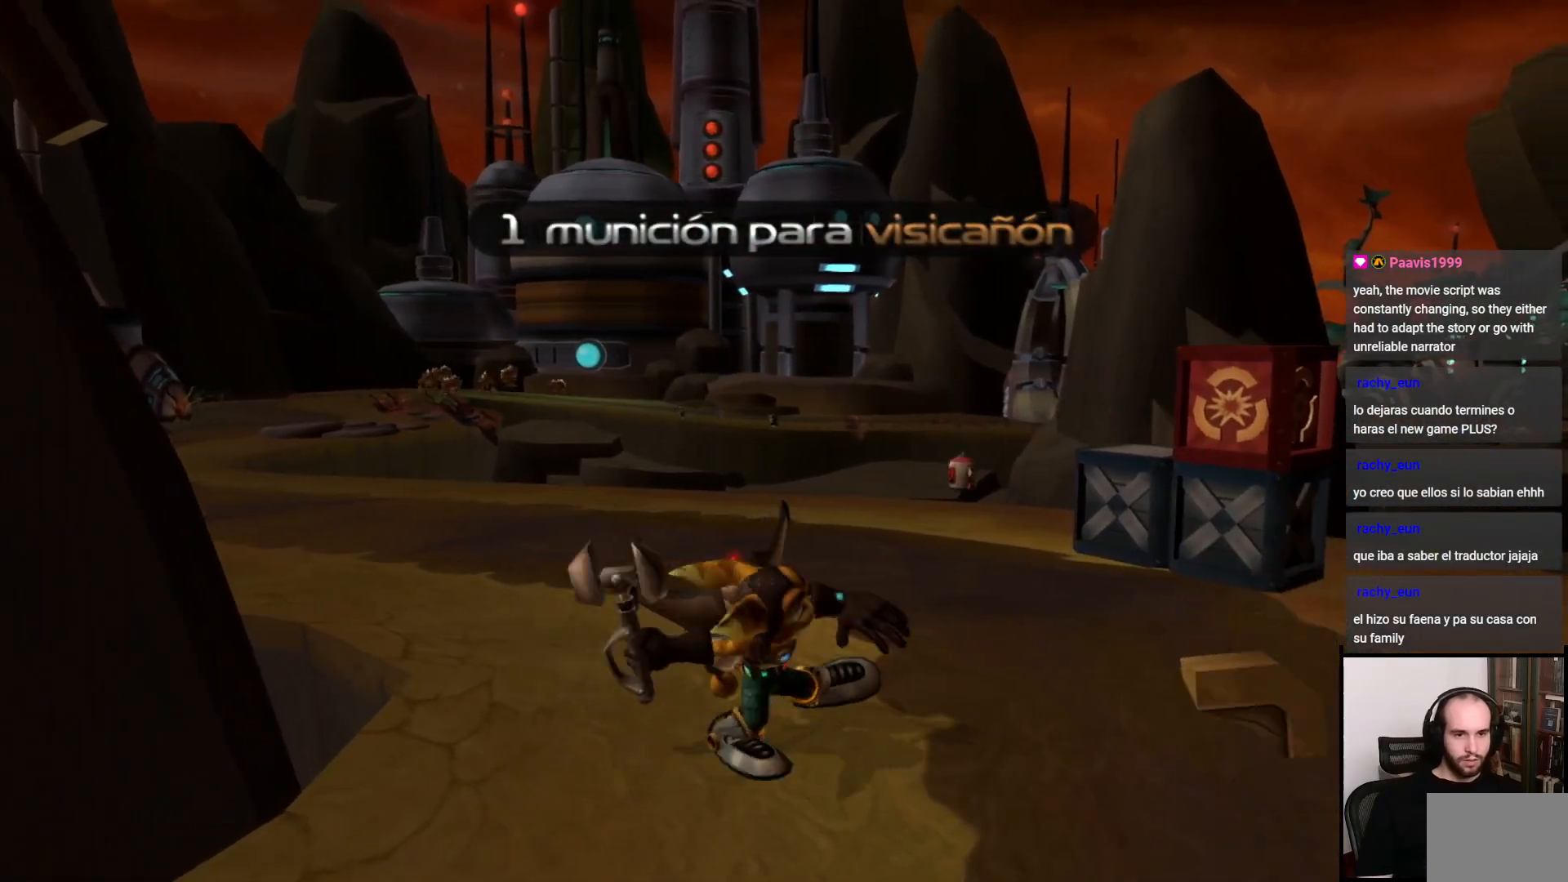
{"buttons": [], "left_stick": "center", "right_stick": "center", "events": [[17, "SQUARE", "up"], [50, "R1", "up"], [250, "left_stick", "center"]]}
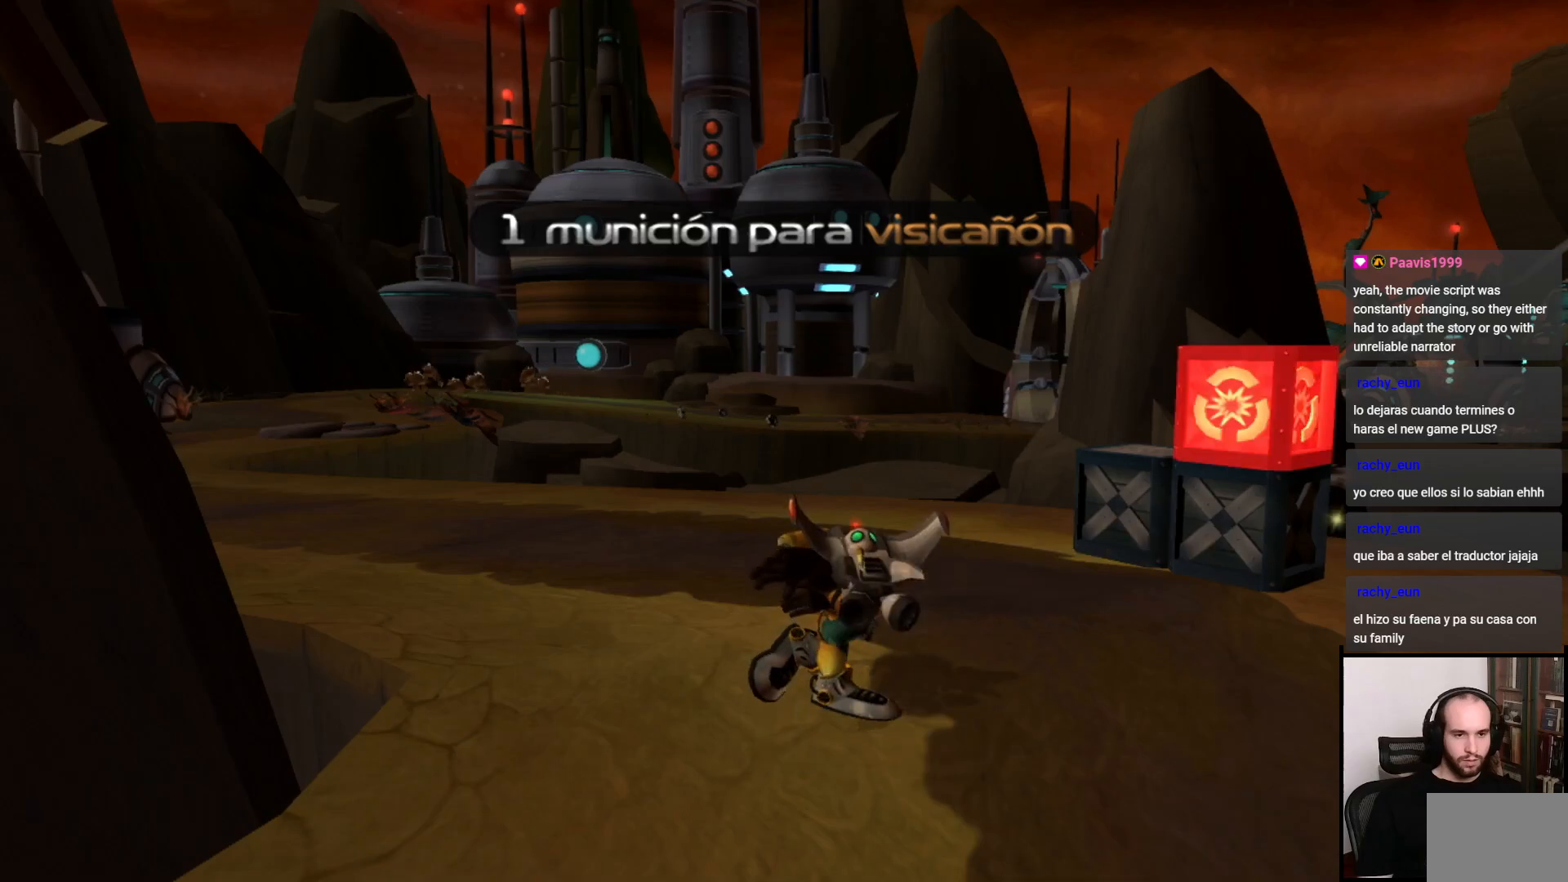
{"buttons": [], "left_stick": "up-right", "right_stick": "center", "events": [[400, "left_stick", "up-right"]]}
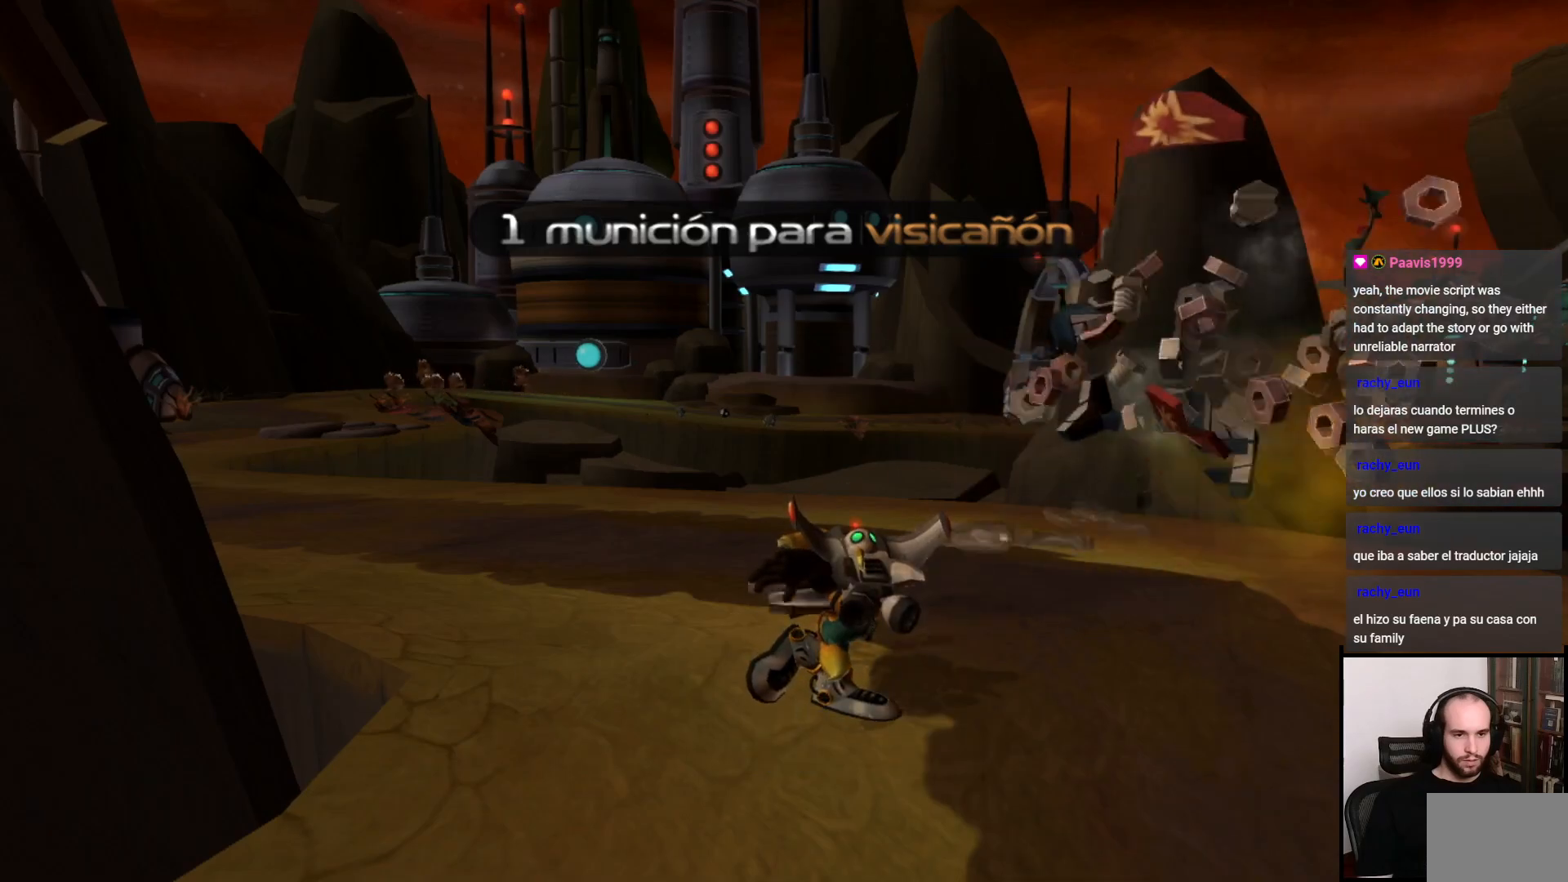
{"buttons": [], "left_stick": "up", "right_stick": "center", "events": [[233, "CROSS", "down"], [300, "left_stick", "up"], [317, "CROSS", "up"]]}
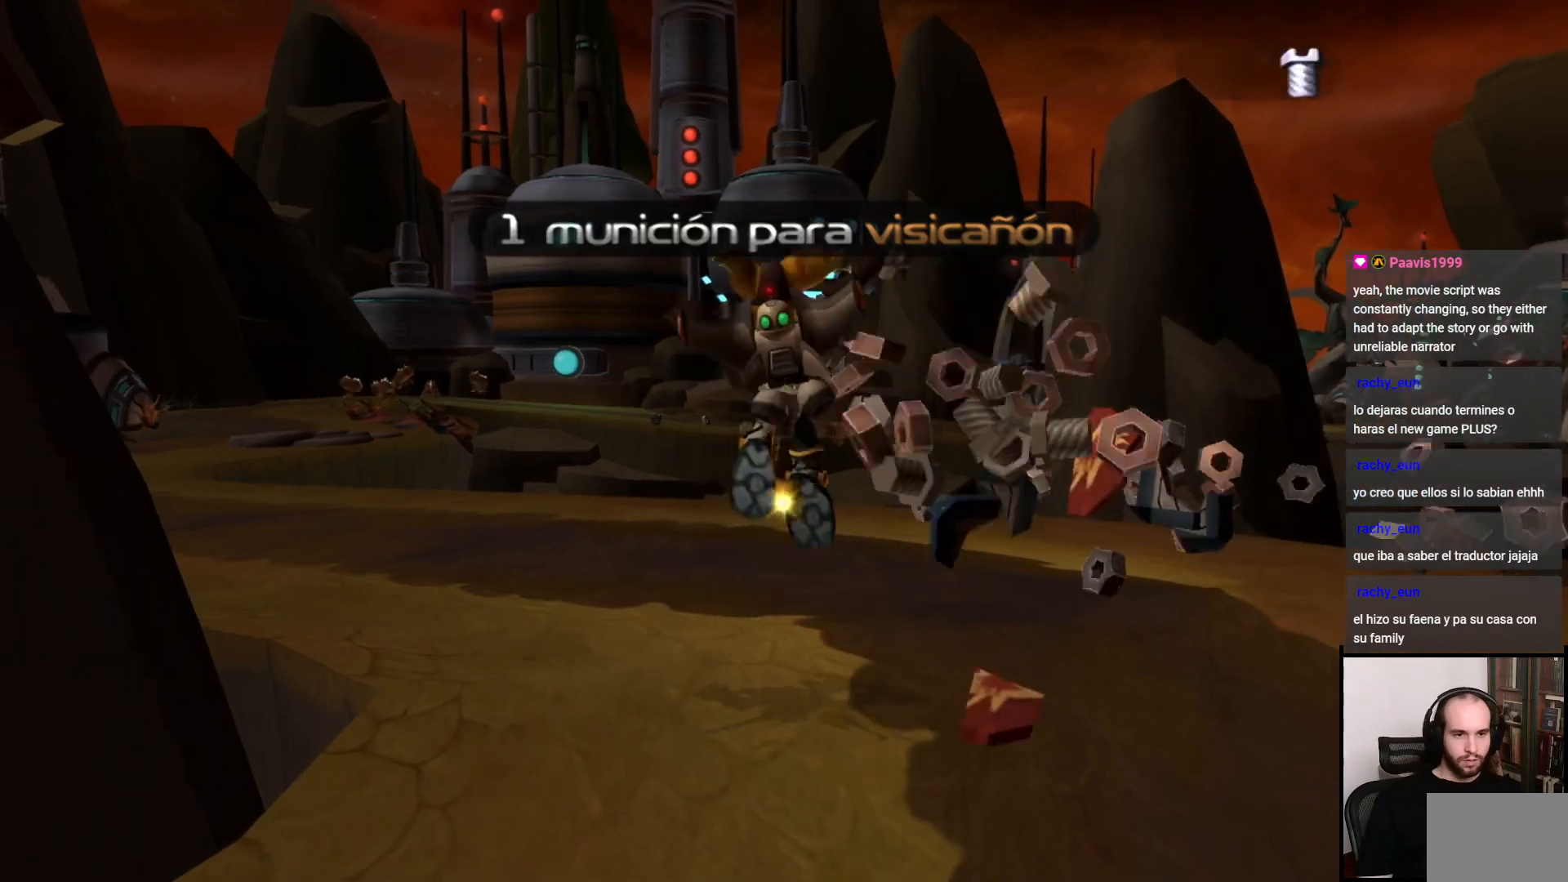
{"buttons": [], "left_stick": "up-right", "right_stick": "left", "events": [[17, "right_stick", "left"], [67, "left_stick", "up-right"], [233, "right_stick", "center"], [450, "right_stick", "left"]]}
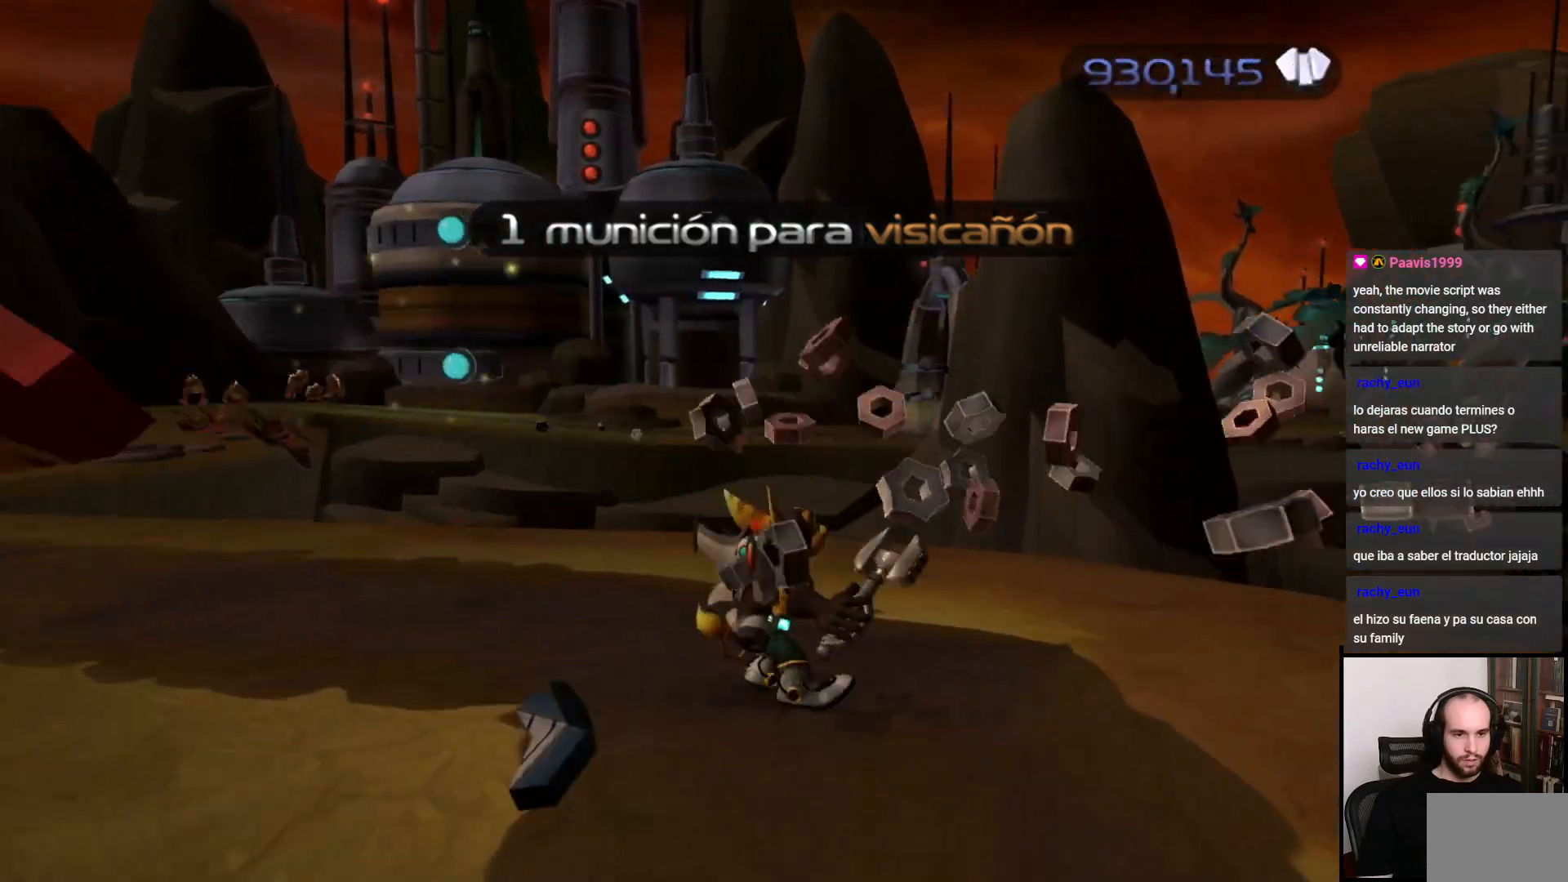
{"buttons": [], "left_stick": "left", "right_stick": "left", "events": [[50, "left_stick", "up"], [183, "left_stick", "left"]]}
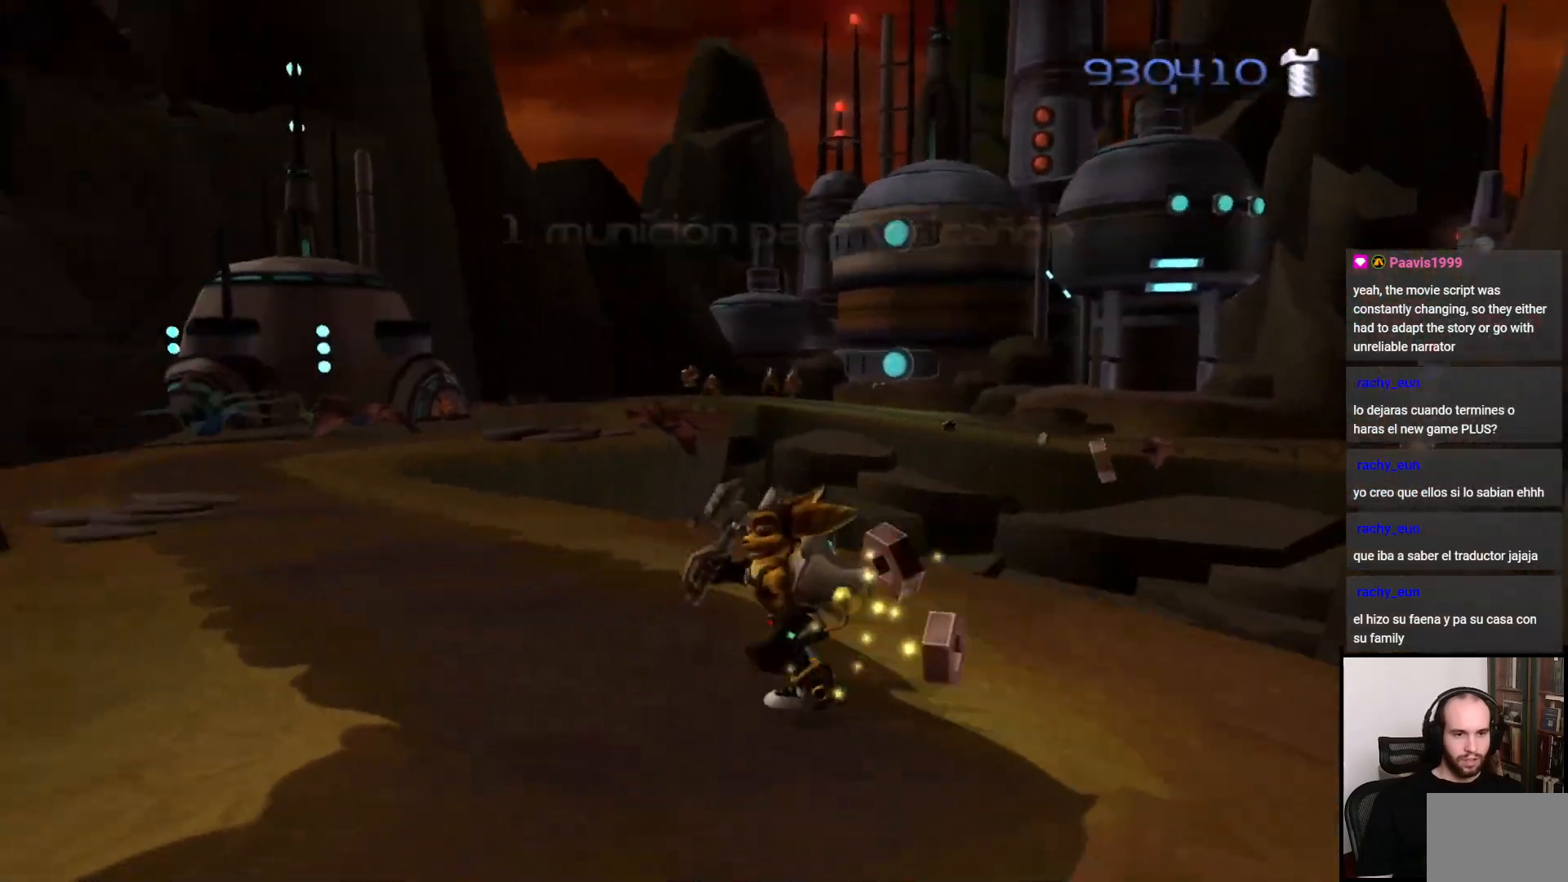
{"buttons": [], "left_stick": "up", "right_stick": "center", "events": [[117, "left_stick", "up"], [117, "right_stick", "center"]]}
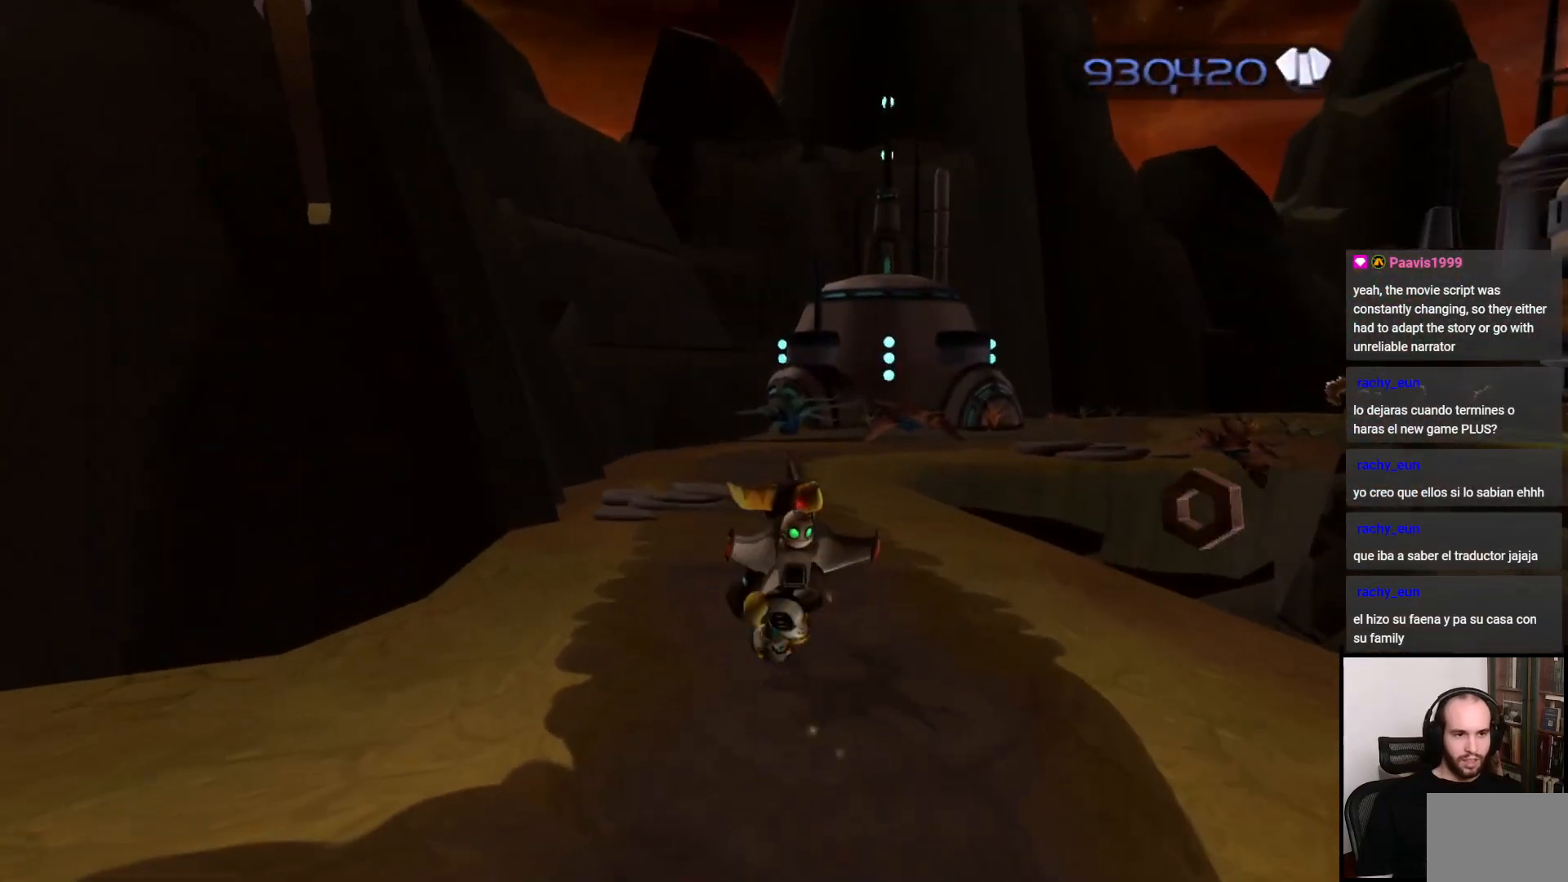
{"buttons": [], "left_stick": "center", "right_stick": "center", "events": [[17, "CROSS", "down"], [50, "R1", "down"], [167, "CROSS", "up"], [167, "R1", "up"], [267, "left_stick", "center"]]}
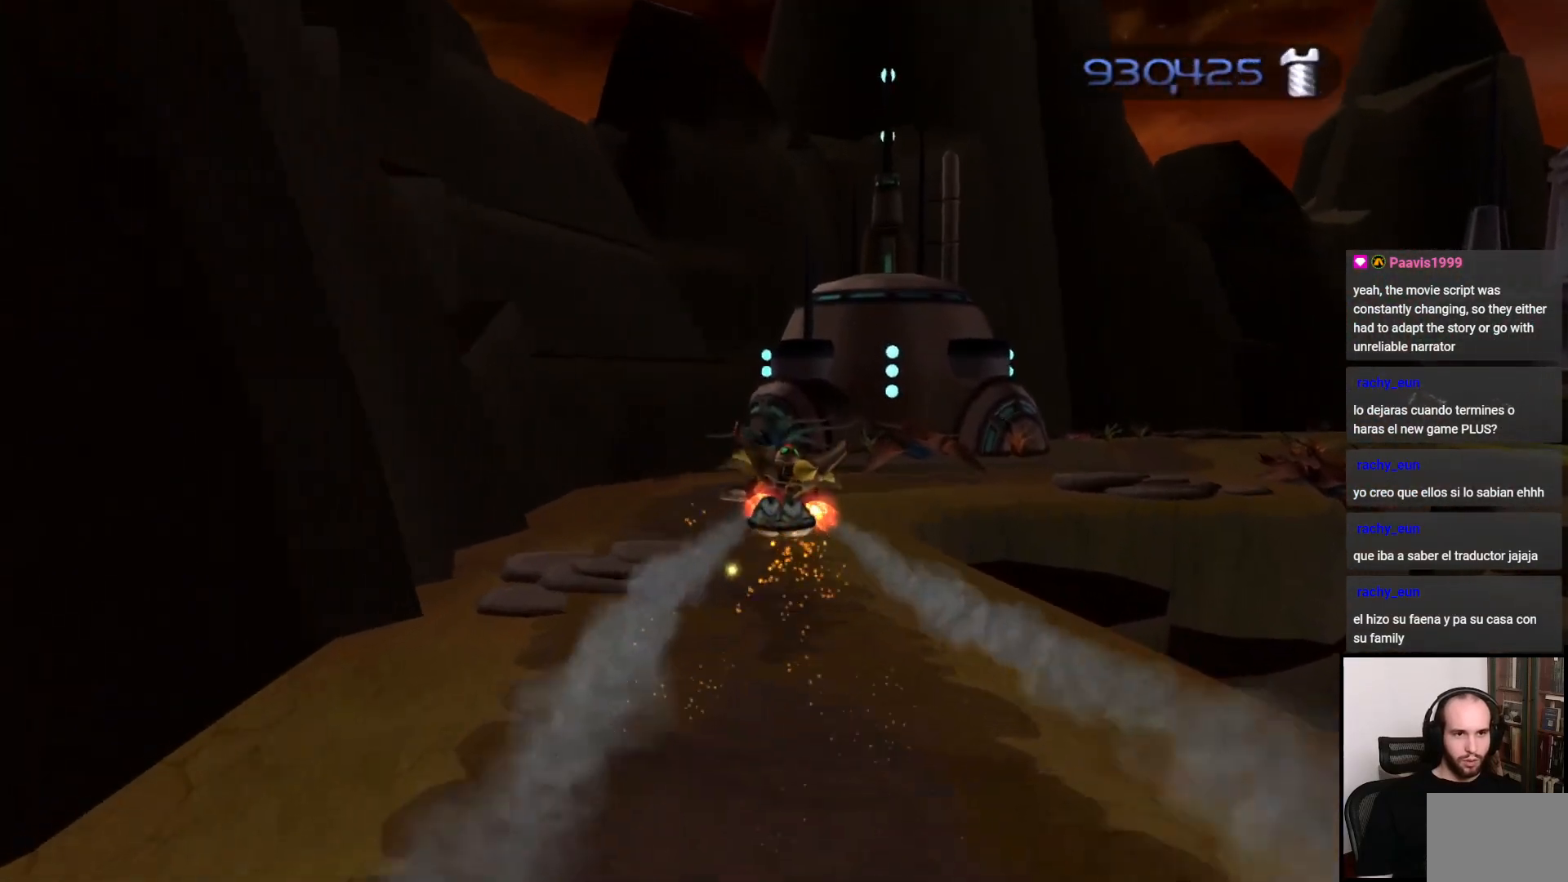
{"buttons": [], "left_stick": "right", "right_stick": "center", "events": [[67, "right_stick", "right"], [117, "left_stick", "right"], [333, "right_stick", "center"]]}
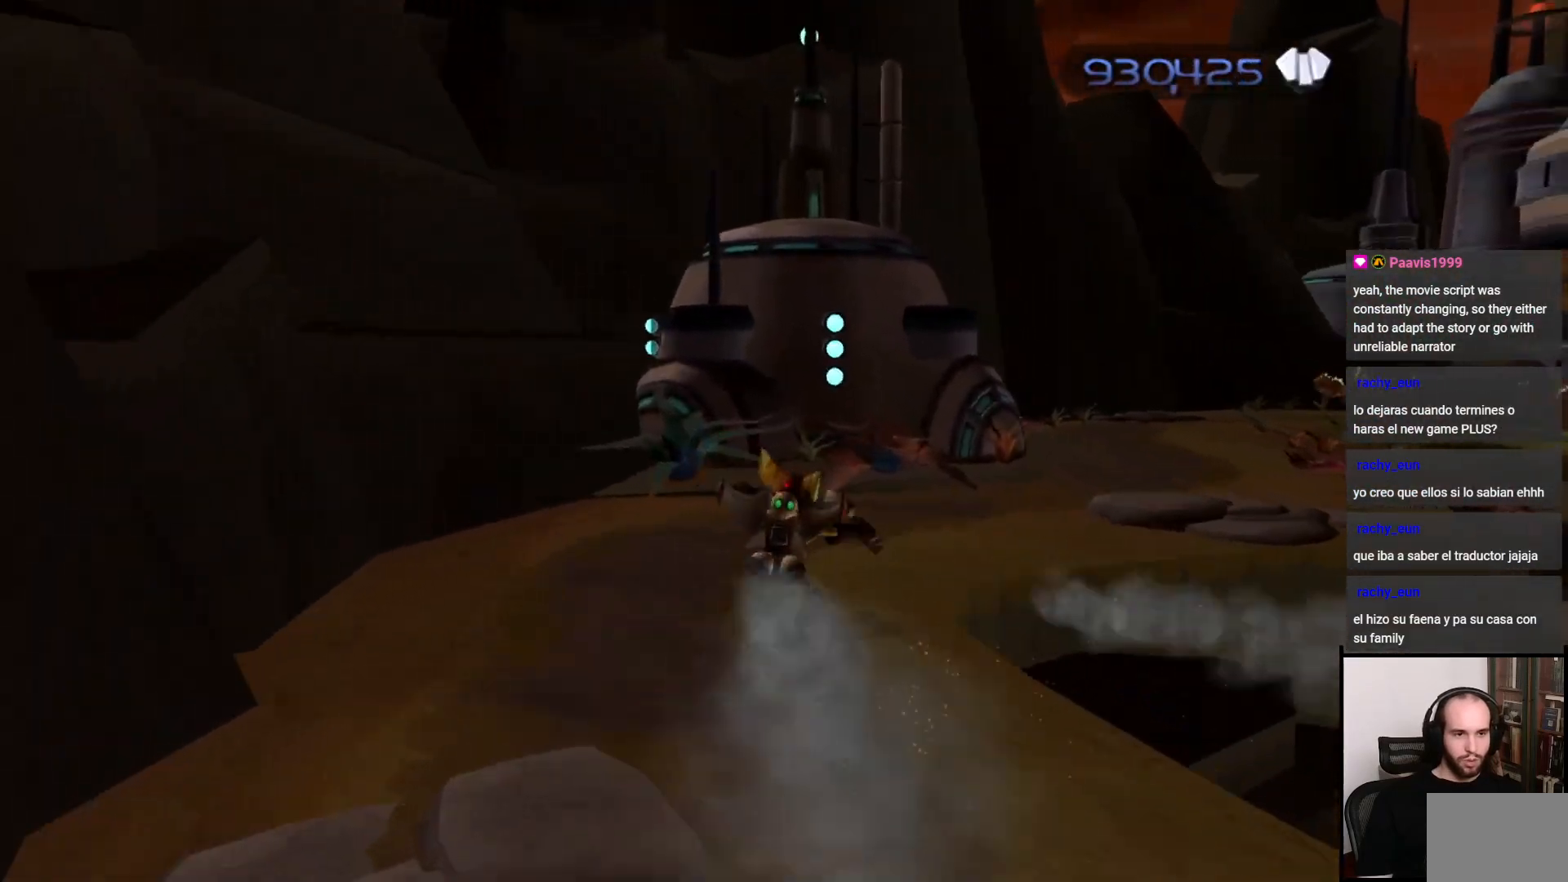
{"buttons": ["CROSS", "R1"], "left_stick": "up", "right_stick": "center", "events": [[183, "left_stick", "up"], [433, "CROSS", "down"], [433, "R1", "down"]]}
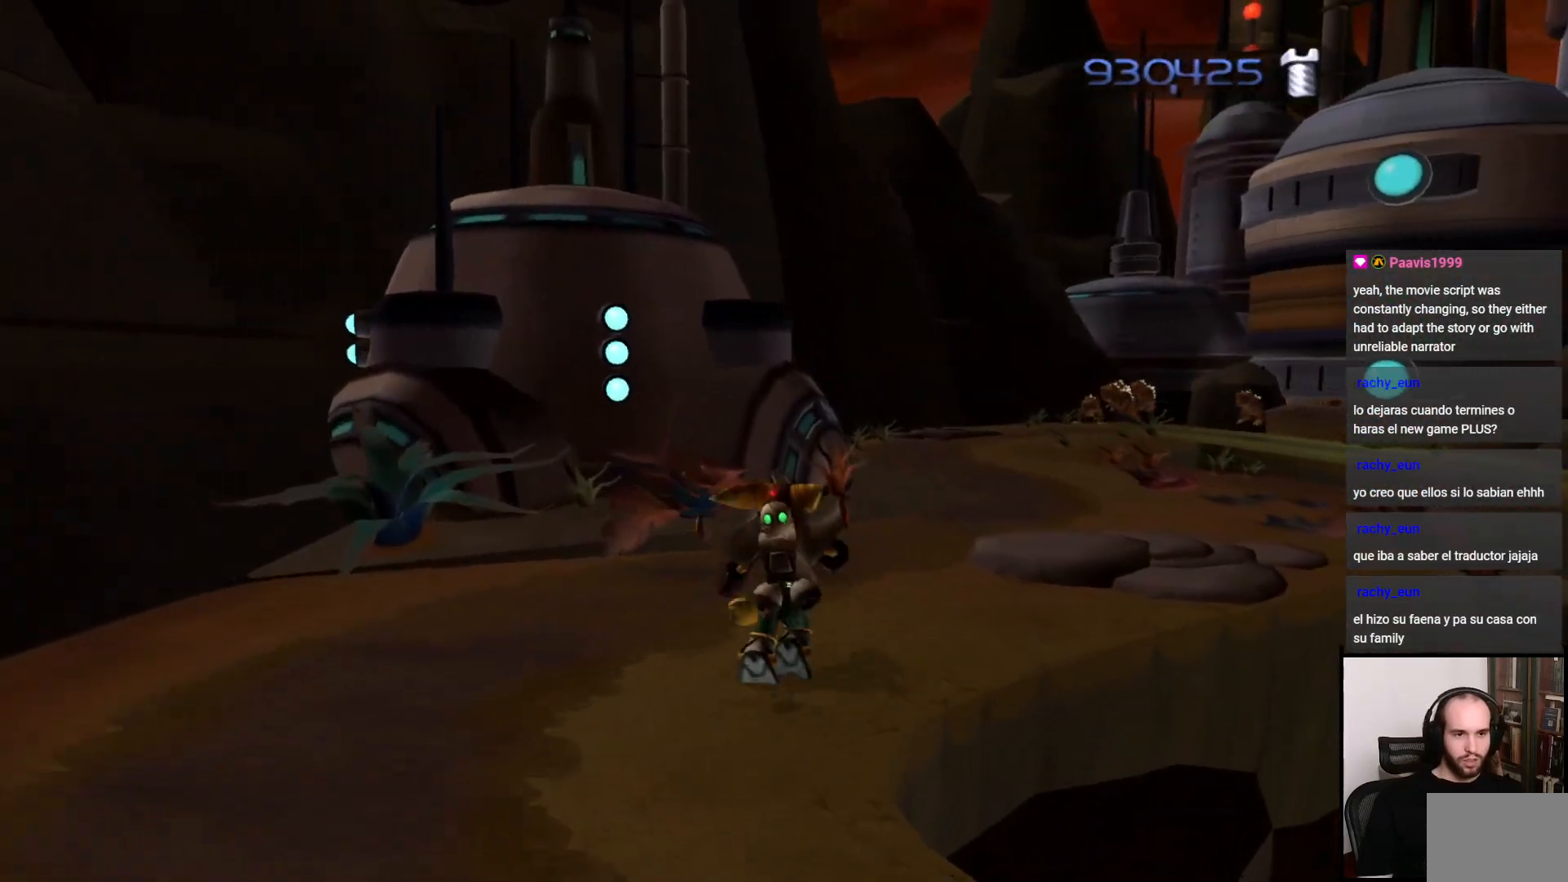
{"buttons": [], "left_stick": "center", "right_stick": "center", "events": [[83, "CROSS", "up"], [83, "R1", "up"], [183, "left_stick", "center"]]}
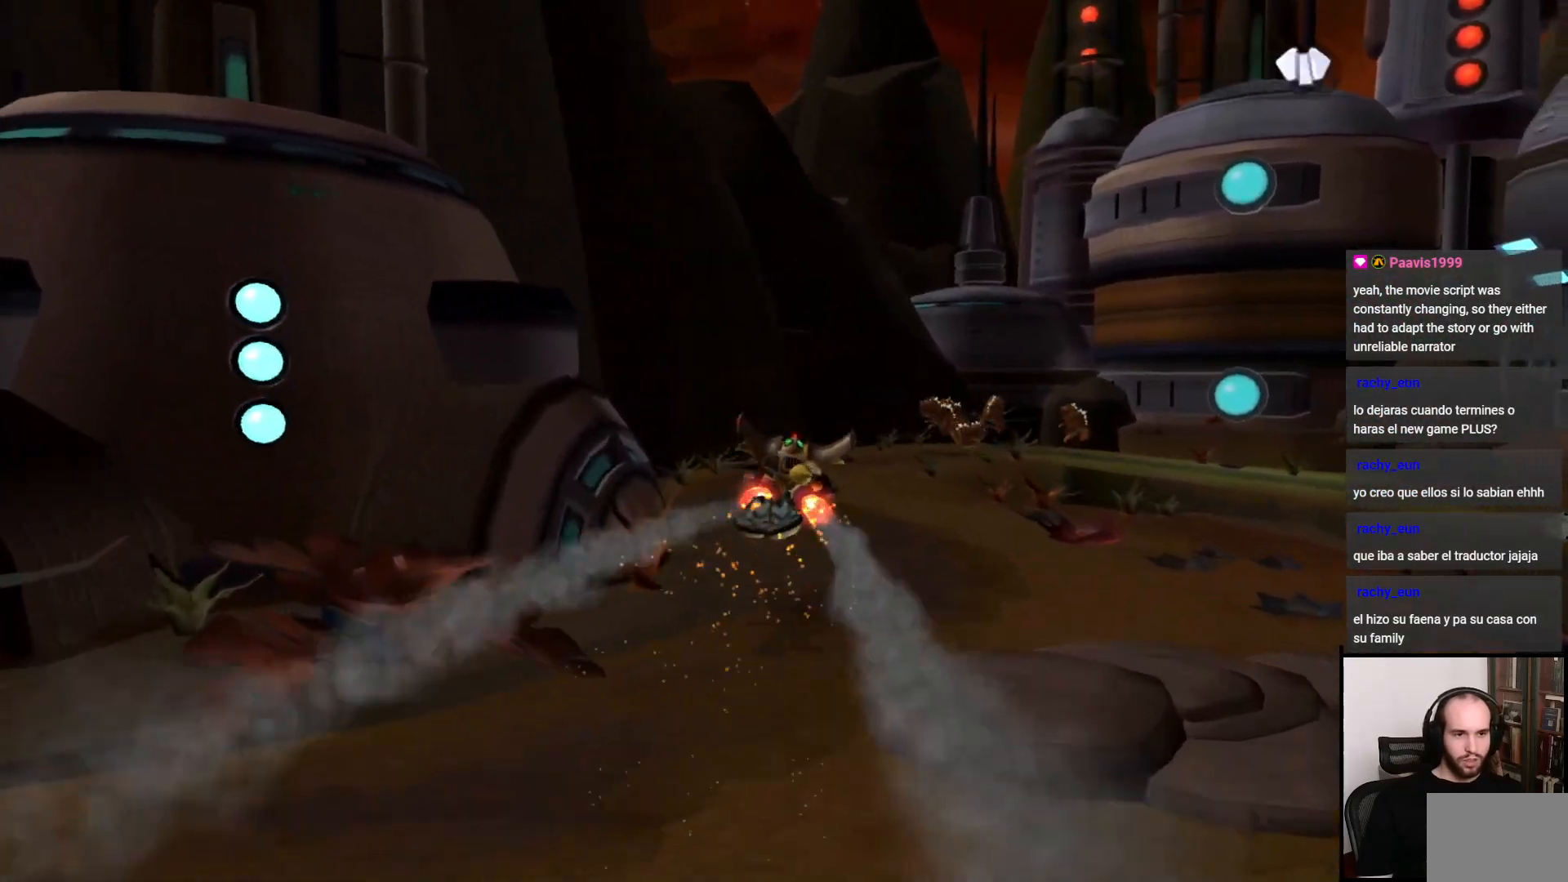
{"buttons": [], "left_stick": "center", "right_stick": "center", "events": [[117, "TRIANGLE", "down"], [233, "left_stick", "up-left"], [317, "TRIANGLE", "up"], [383, "left_stick", "center"]]}
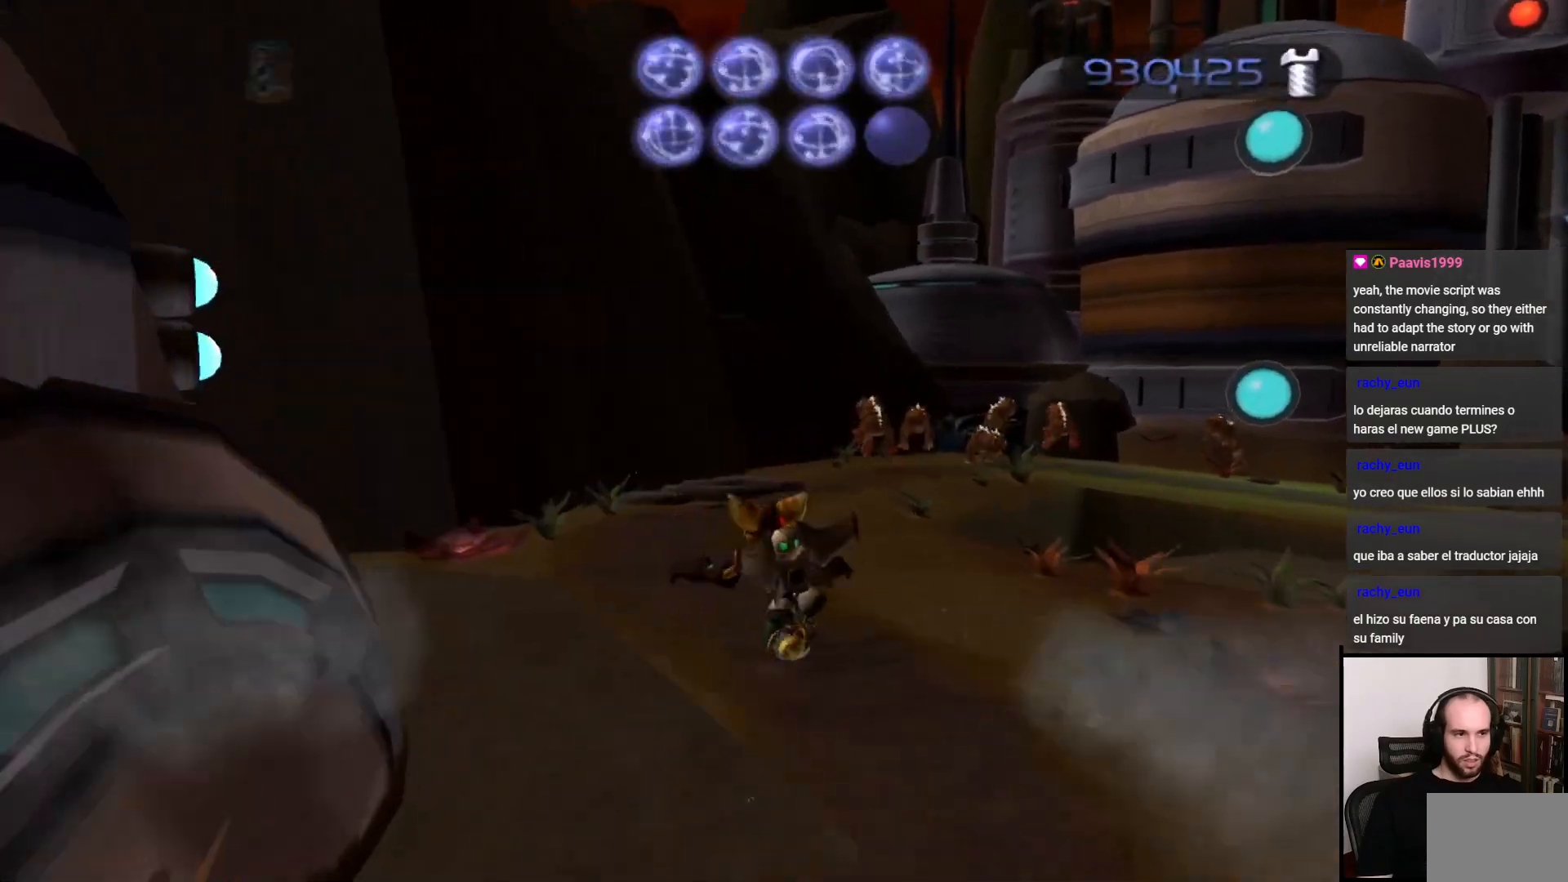
{"buttons": ["CIRCLE"], "left_stick": "up-right", "right_stick": "center", "events": [[17, "left_stick", "up"], [150, "CIRCLE", "down"], [417, "left_stick", "up-right"]]}
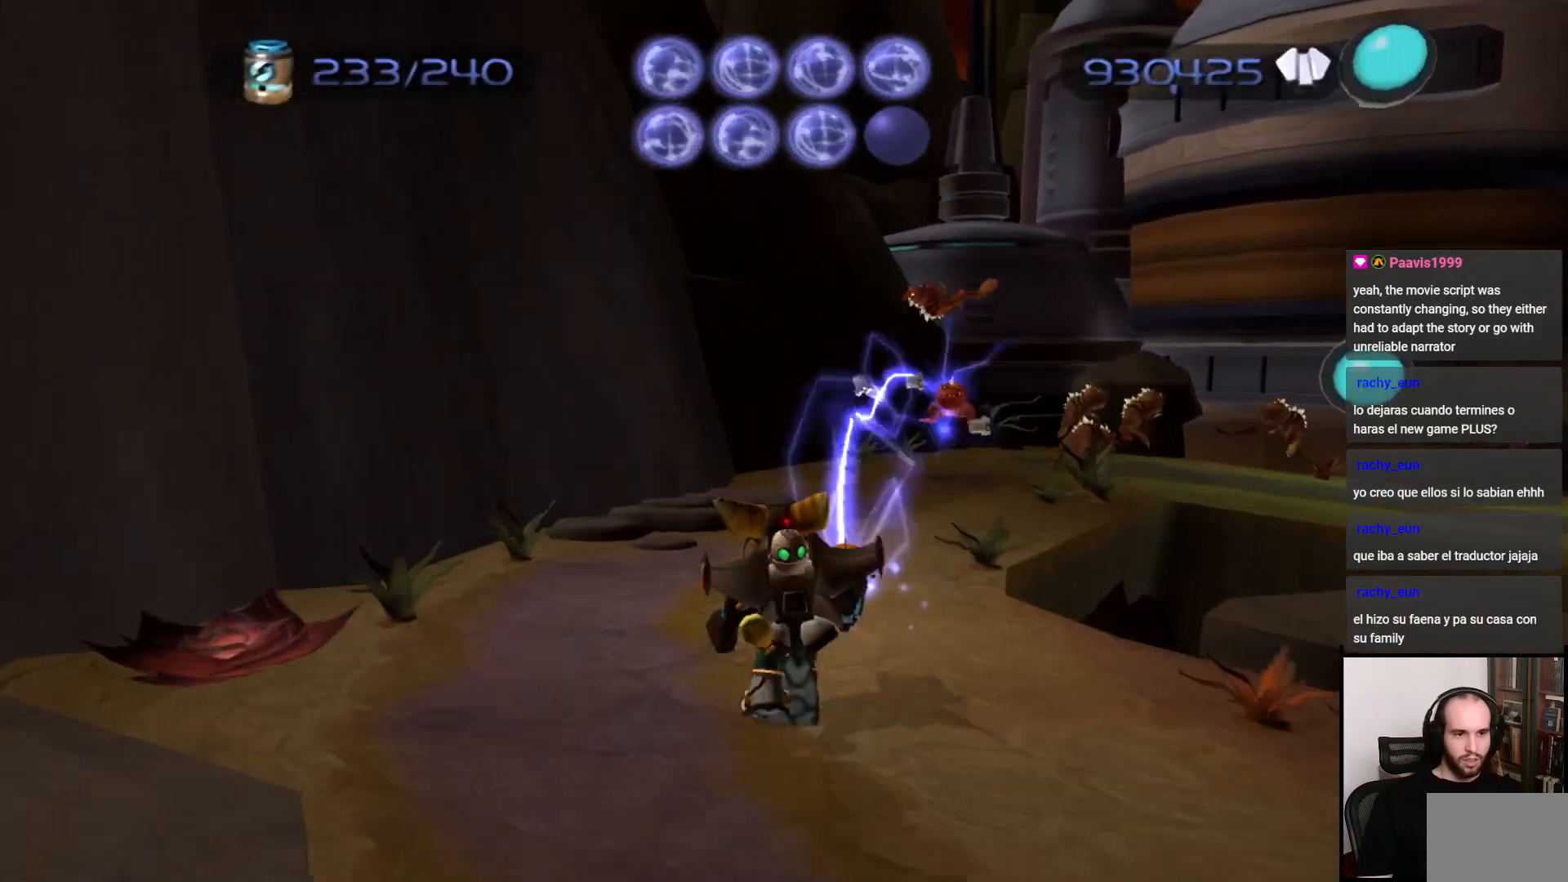
{"buttons": [], "left_stick": "up", "right_stick": "right", "events": [[200, "CIRCLE", "up"], [217, "left_stick", "up"], [417, "right_stick", "right"]]}
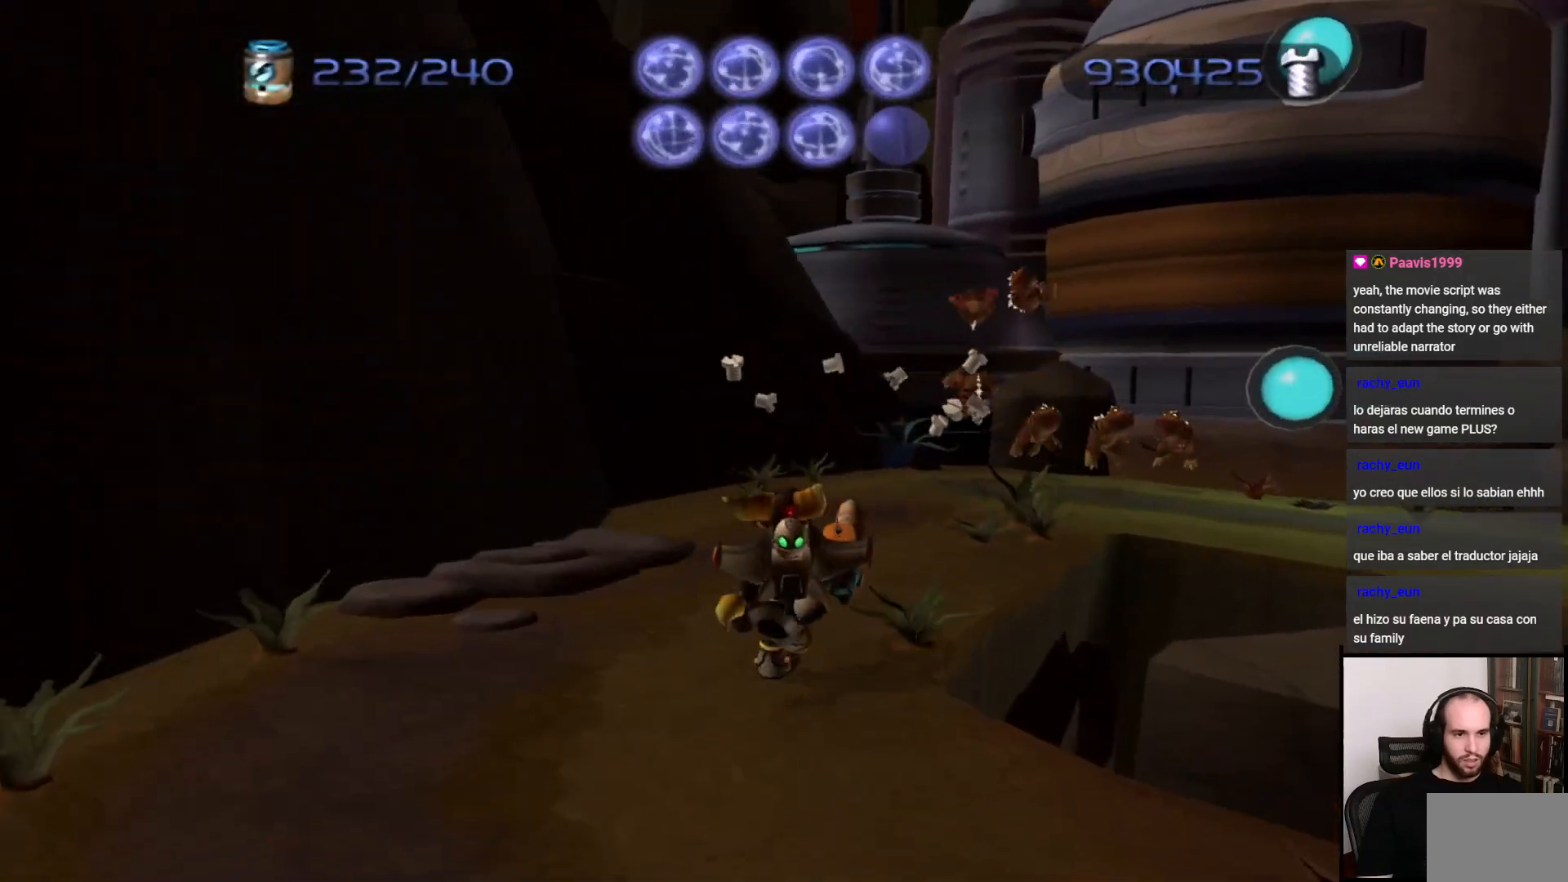
{"buttons": ["CIRCLE"], "left_stick": "up-right", "right_stick": "center", "events": [[50, "right_stick", "center"], [67, "left_stick", "up-right"], [133, "CIRCLE", "down"]]}
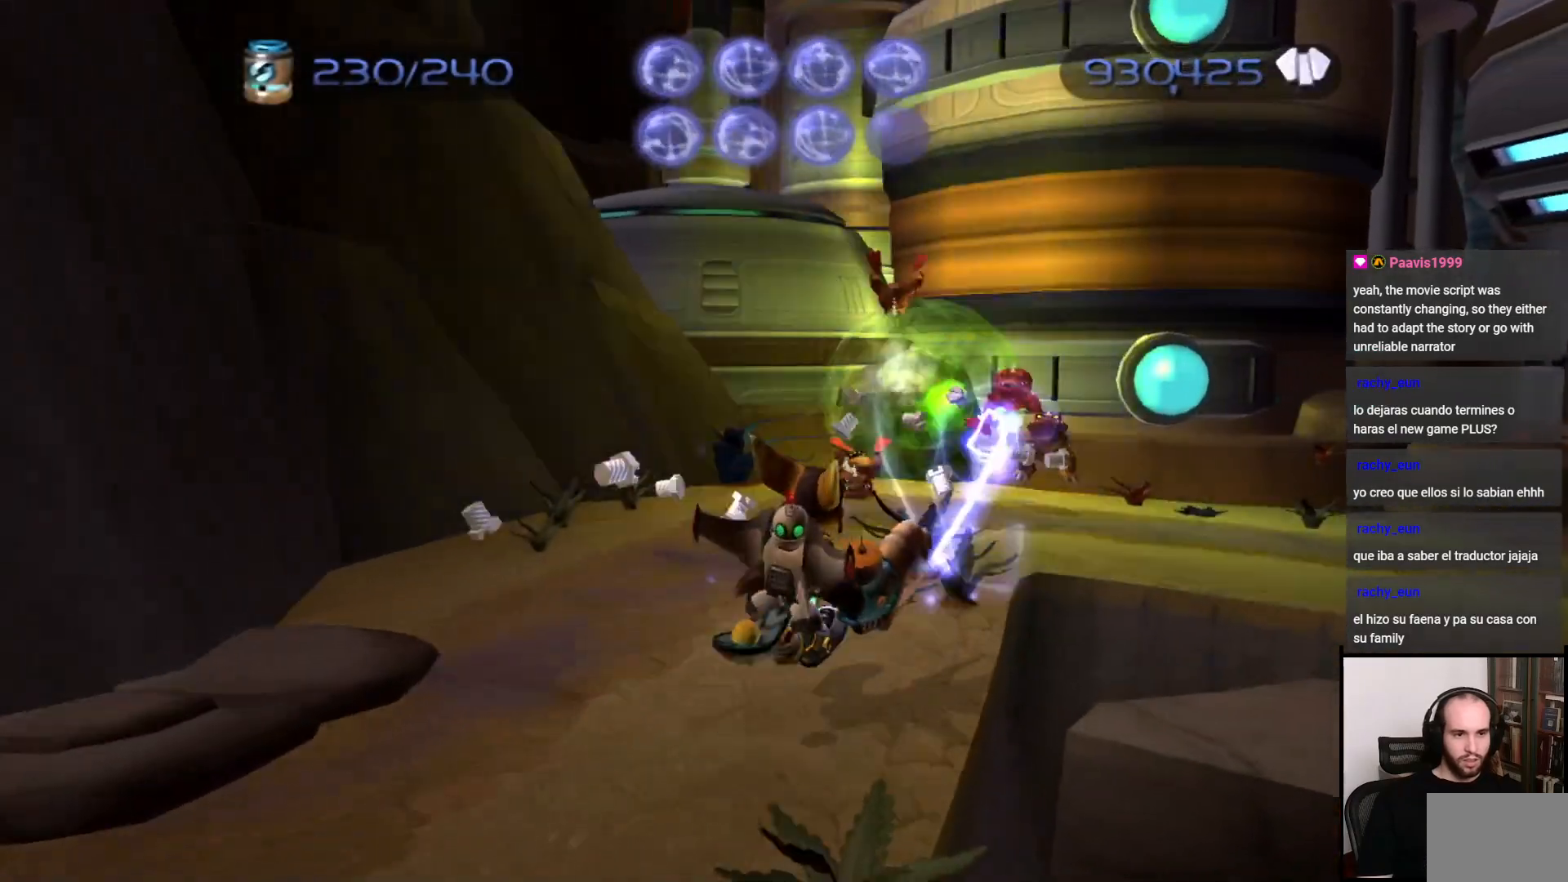
{"buttons": [], "left_stick": "up", "right_stick": "center", "events": [[50, "CIRCLE", "up"], [50, "left_stick", "up"], [317, "CIRCLE", "down"], [417, "CIRCLE", "up"]]}
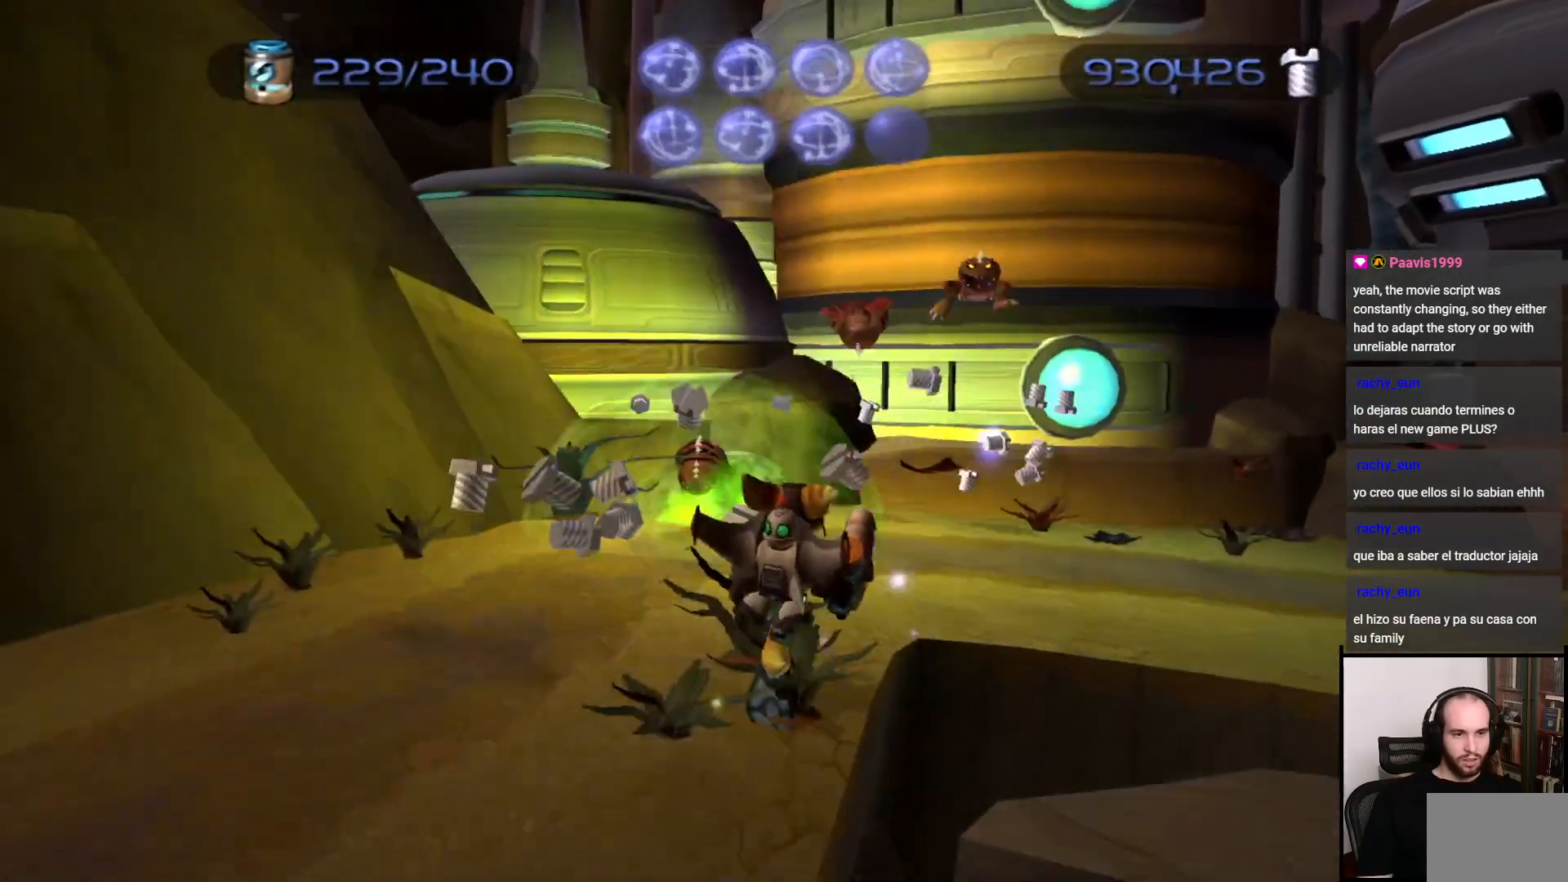
{"buttons": [], "left_stick": "right", "right_stick": "right", "events": [[183, "left_stick", "up-right"], [183, "right_stick", "right"], [417, "left_stick", "right"]]}